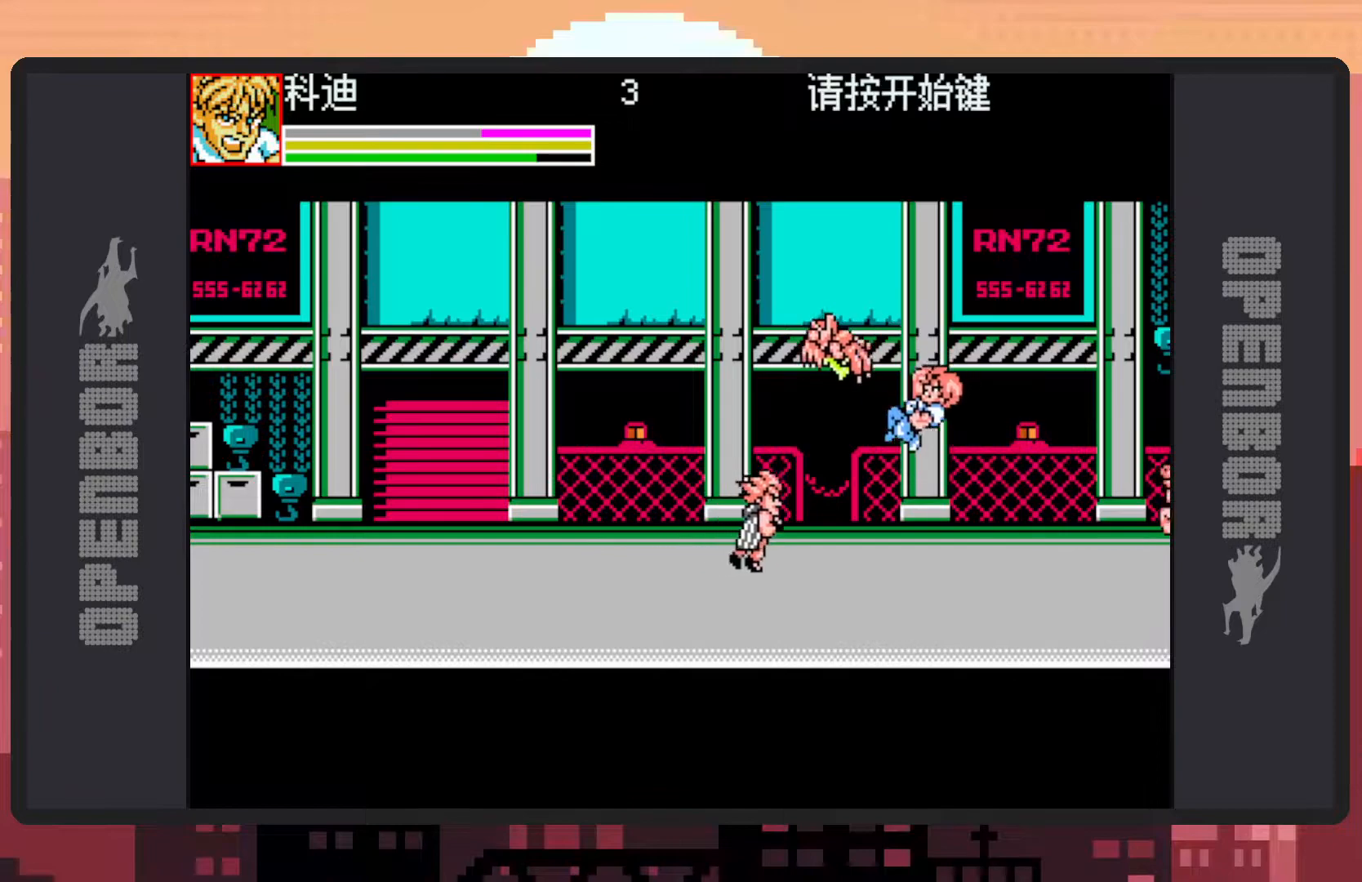
Gameplay with a controller (Nintendo layout); each line is a JSON object with the inputs held at the frame after it. "events" lists button and stick changes between this image and that frame as [ms after this image, input, new state], when the widget could be followed in between. Not read: L2 L3 R2 R3 left_stick right_stick.
{"buttons": ["DPAD_LEFT"], "events": [[166, "DPAD_LEFT", "down"]]}
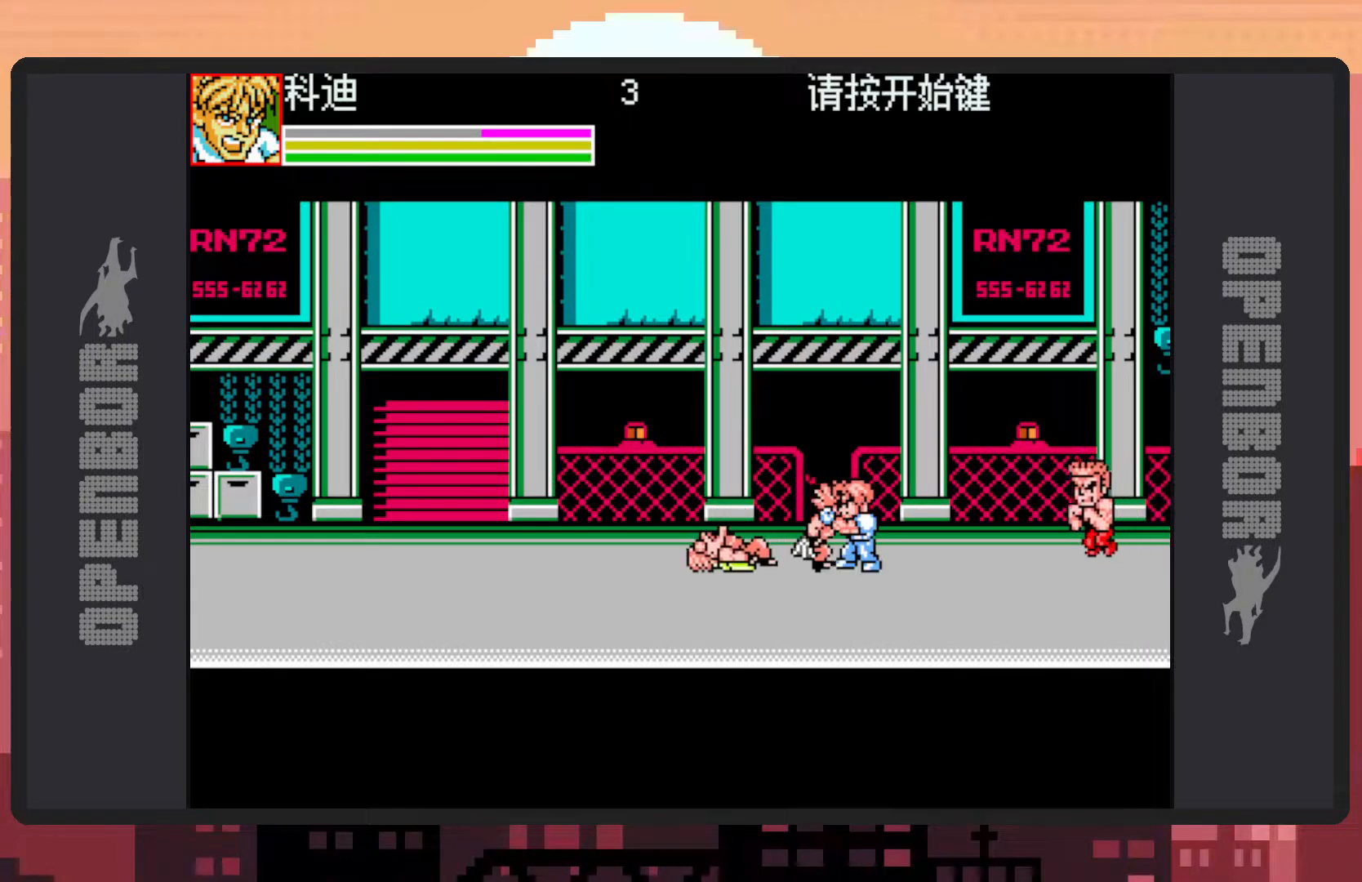
{"buttons": ["Y"], "events": [[50, "DPAD_LEFT", "up"], [50, "Y", "down"], [100, "Y", "up"], [150, "Y", "down"], [184, "Y", "up"], [234, "Y", "down"], [284, "Y", "up"], [334, "Y", "down"], [367, "Y", "up"], [417, "Y", "down"], [467, "Y", "up"], [501, "Y", "down"]]}
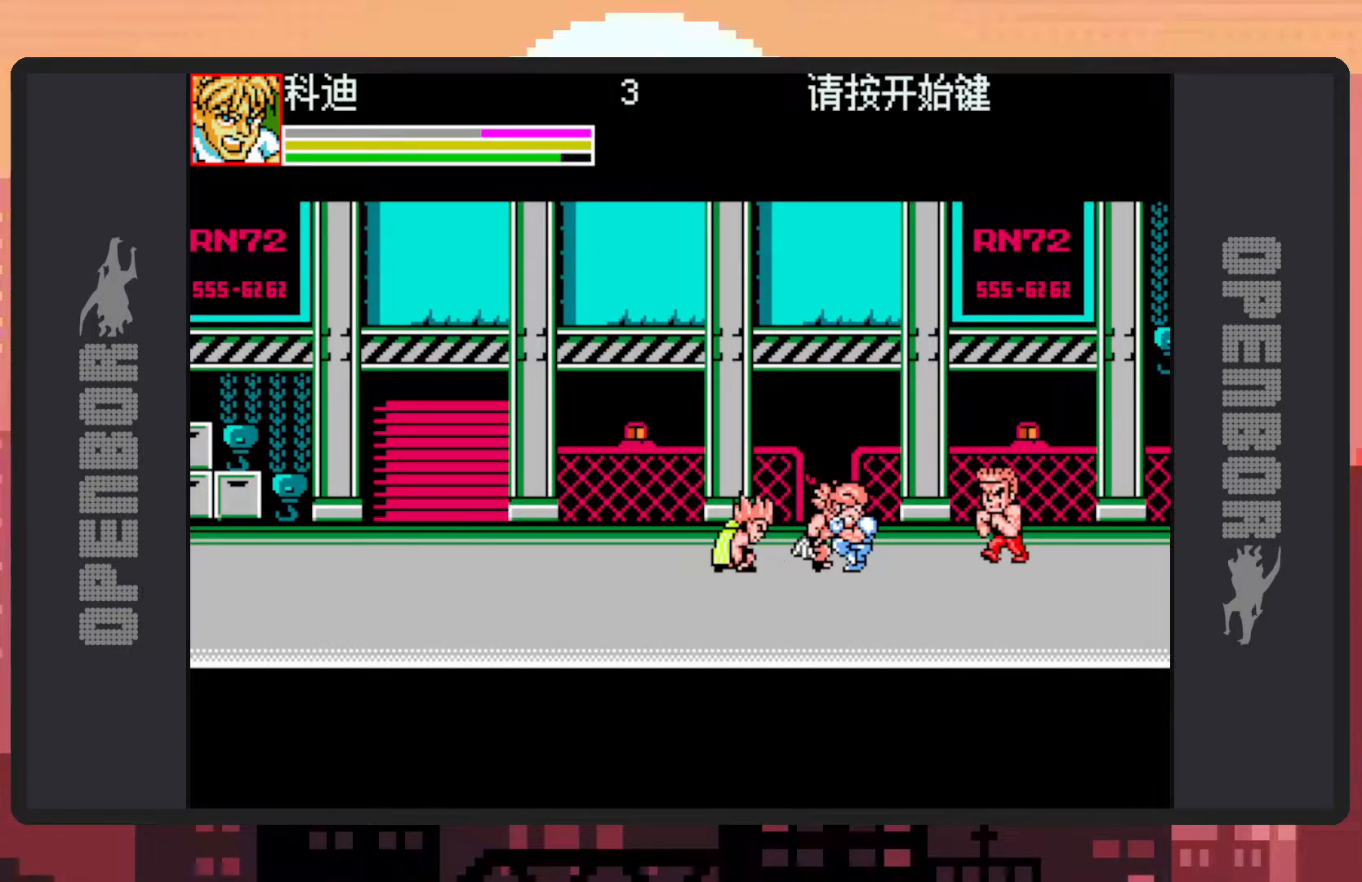
{"buttons": [], "events": [[50, "Y", "up"], [100, "Y", "down"], [133, "Y", "up"], [183, "Y", "down"], [233, "Y", "up"], [267, "Y", "down"], [317, "Y", "up"], [367, "Y", "down"], [400, "Y", "up"], [450, "Y", "down"], [500, "Y", "up"]]}
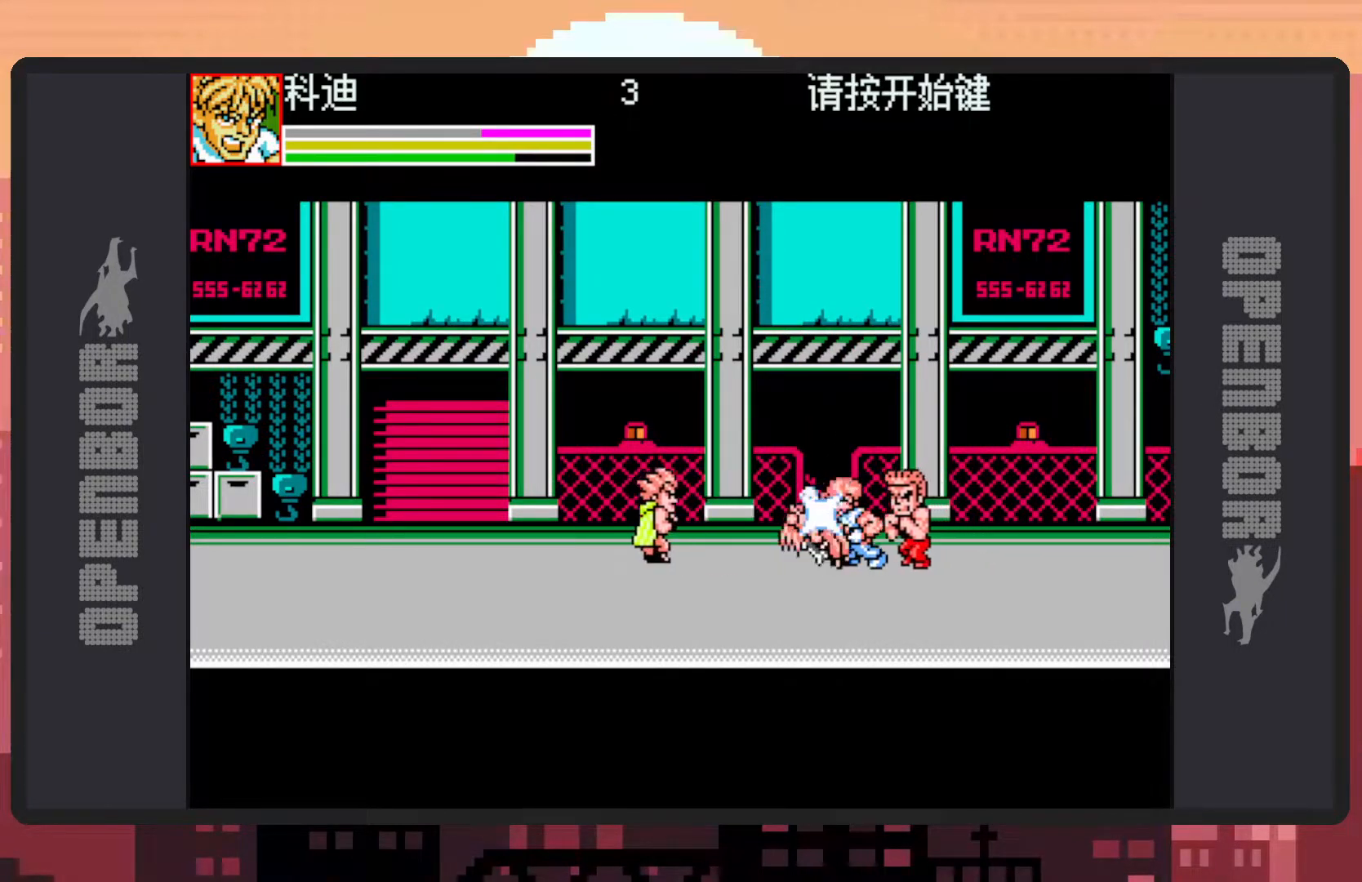
{"buttons": ["DPAD_RIGHT"], "events": [[33, "Y", "down"], [84, "Y", "up"], [150, "DPAD_RIGHT", "down"], [150, "Y", "down"], [167, "Y", "up"], [217, "Y", "down"], [267, "Y", "up"]]}
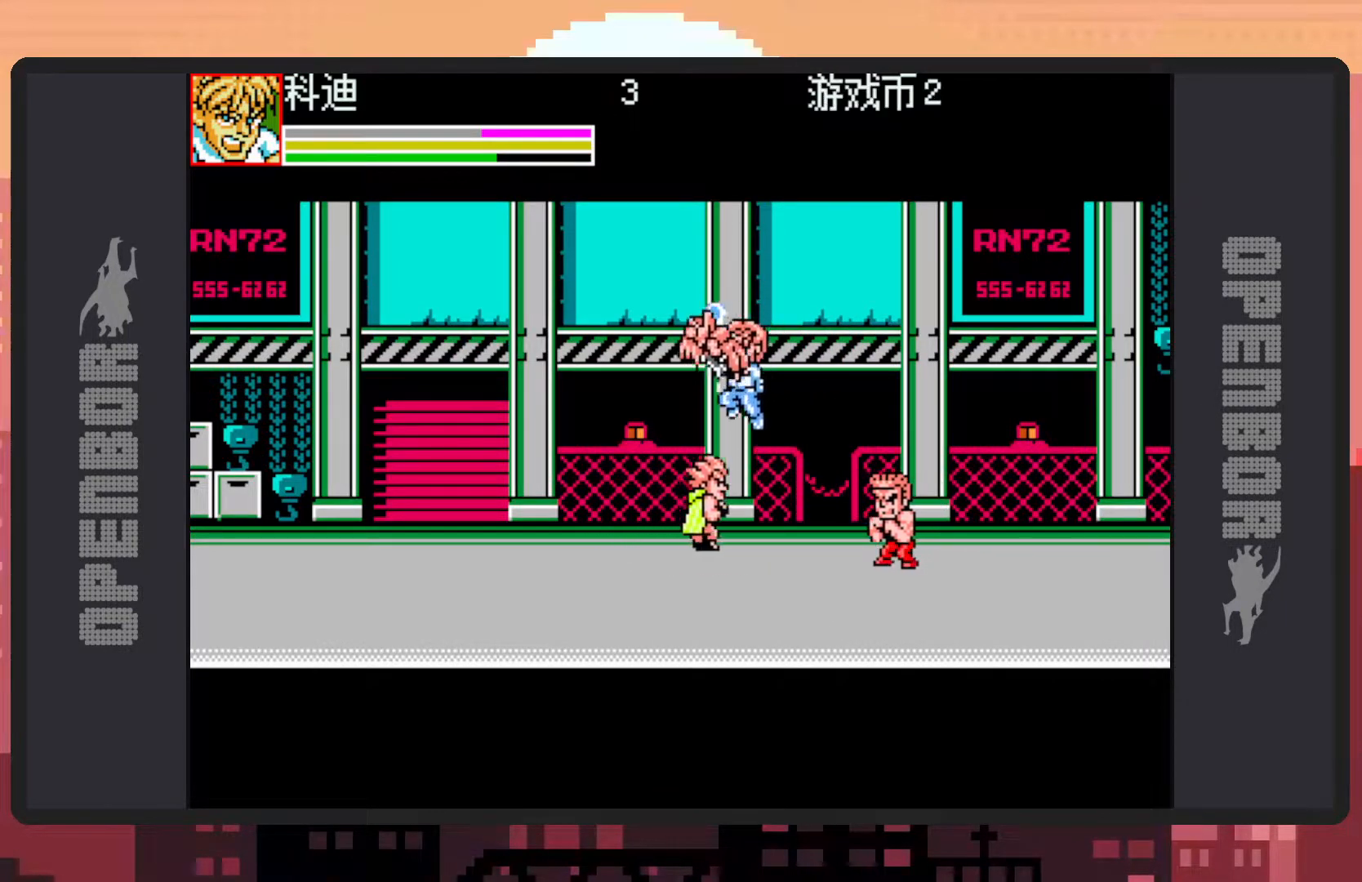
{"buttons": ["DPAD_UP", "DPAD_LEFT"], "events": [[183, "DPAD_RIGHT", "up"], [233, "DPAD_LEFT", "down"], [450, "DPAD_LEFT", "up"], [450, "DPAD_UP", "down"], [467, "DPAD_LEFT", "down"]]}
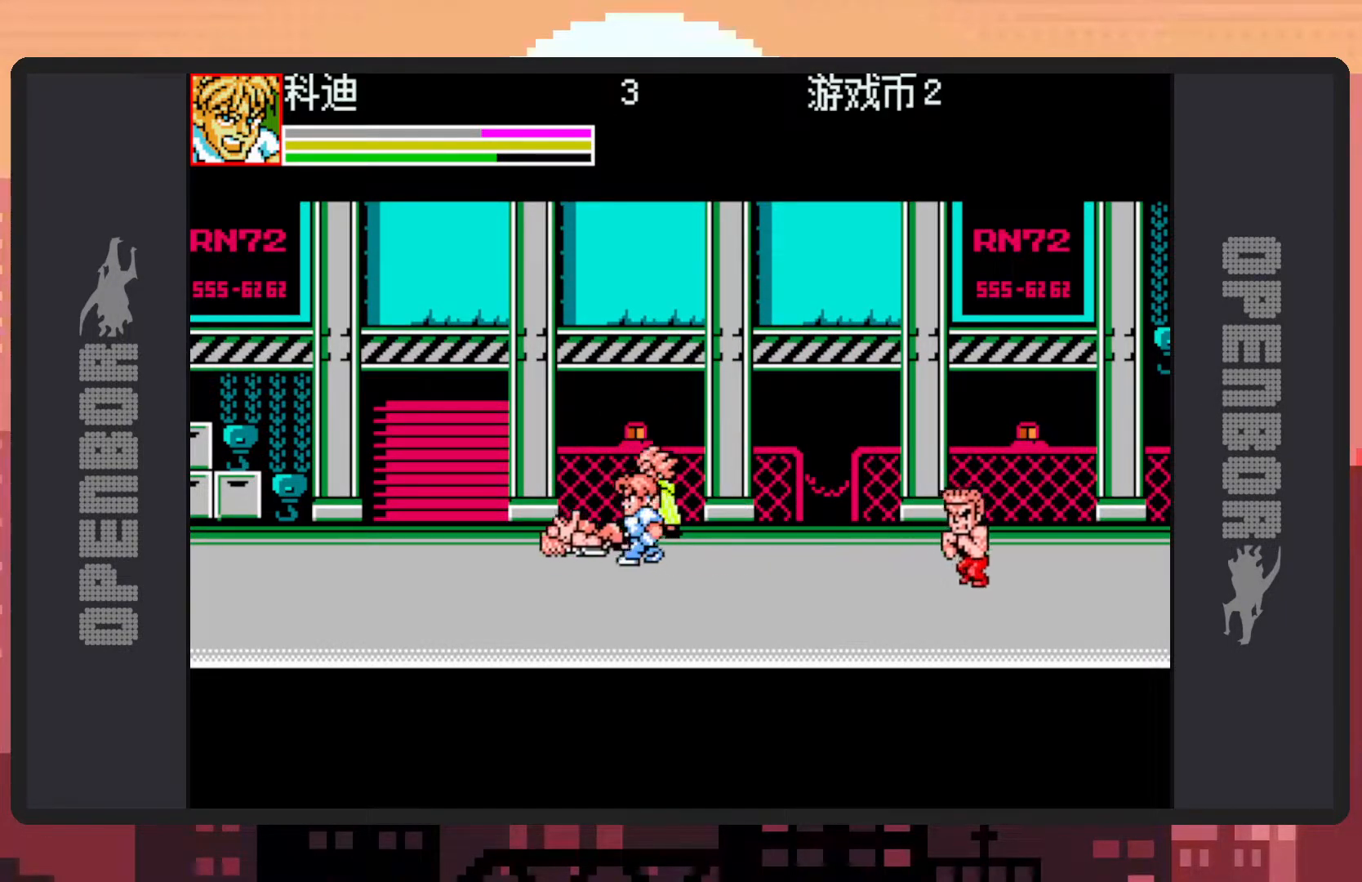
{"buttons": ["Y", "DPAD_RIGHT"]}
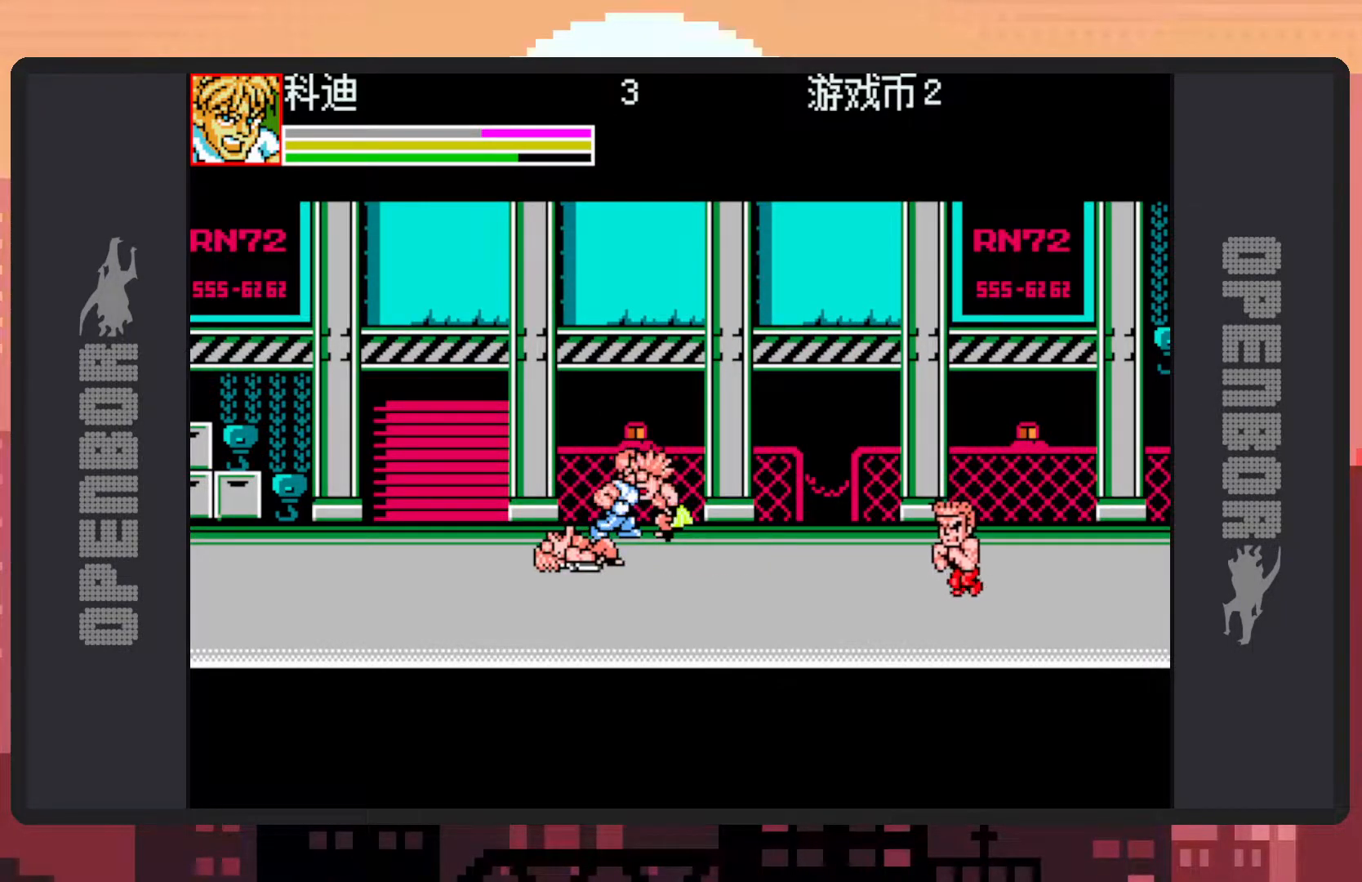
{"buttons": ["Y"], "events": [[16, "Y", "up"], [83, "Y", "down"], [100, "Y", "up"], [133, "DPAD_RIGHT", "up"], [150, "Y", "down"], [200, "Y", "up"], [250, "Y", "down"], [283, "Y", "up"], [333, "Y", "down"], [367, "Y", "up"], [417, "Y", "down"], [467, "Y", "up"], [500, "Y", "down"]]}
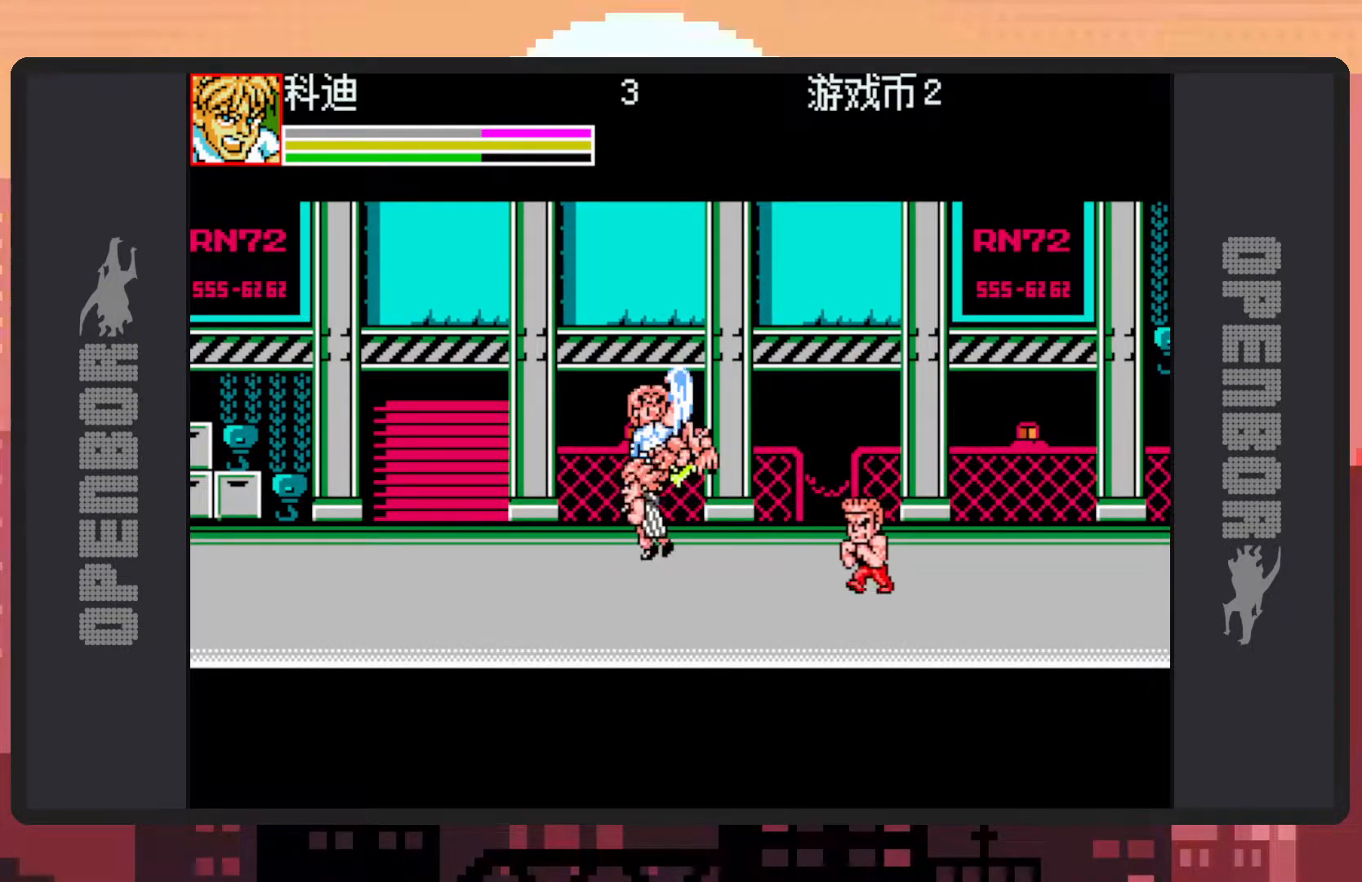
{"buttons": [], "events": [[67, "Y", "up"], [100, "Y", "down"], [134, "Y", "up"], [184, "Y", "down"], [234, "Y", "up"], [284, "Y", "down"], [317, "Y", "up"], [401, "DPAD_LEFT", "down"], [501, "DPAD_LEFT", "up"]]}
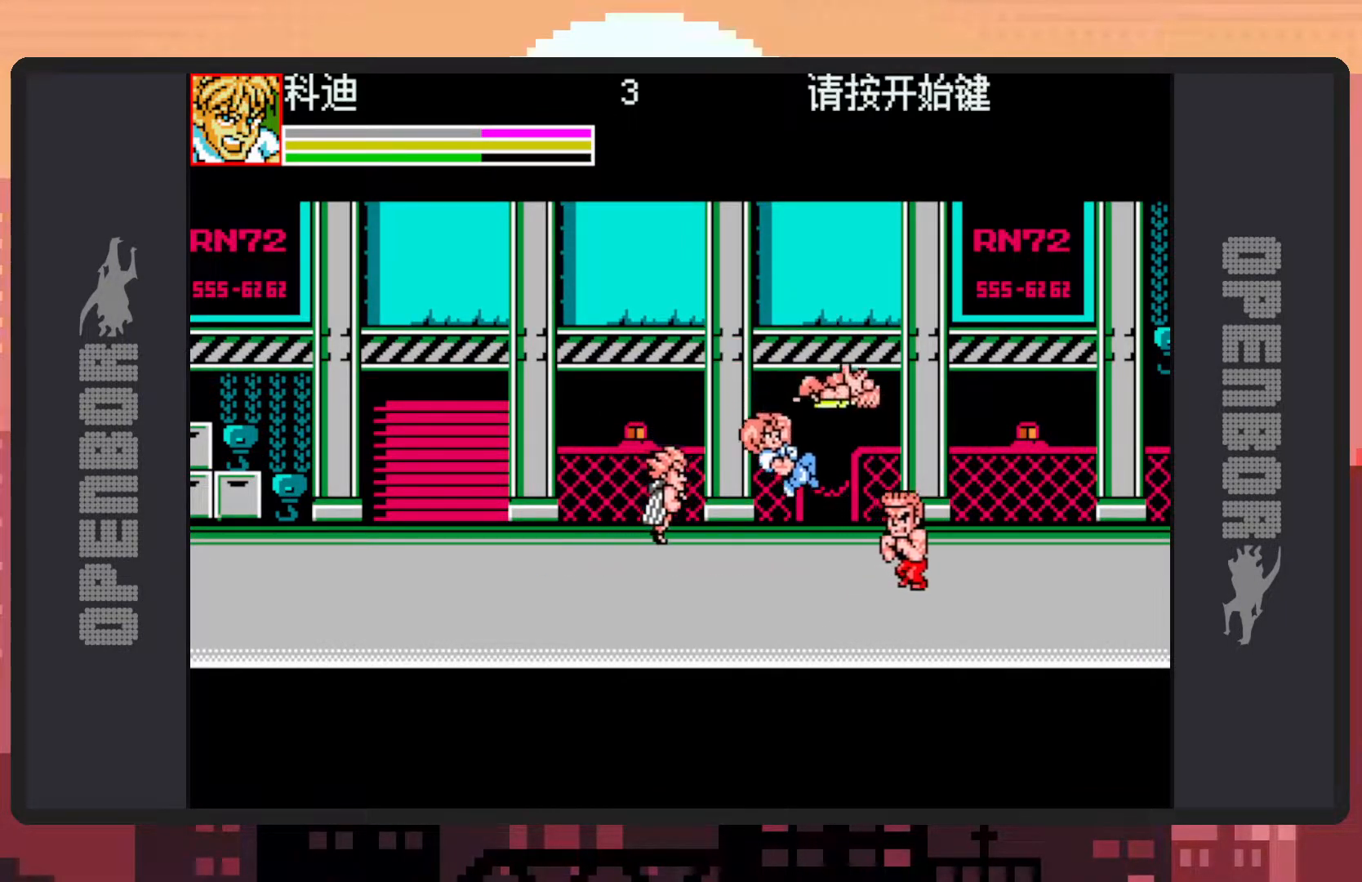
{"buttons": ["Y", "DPAD_UP", "DPAD_LEFT"]}
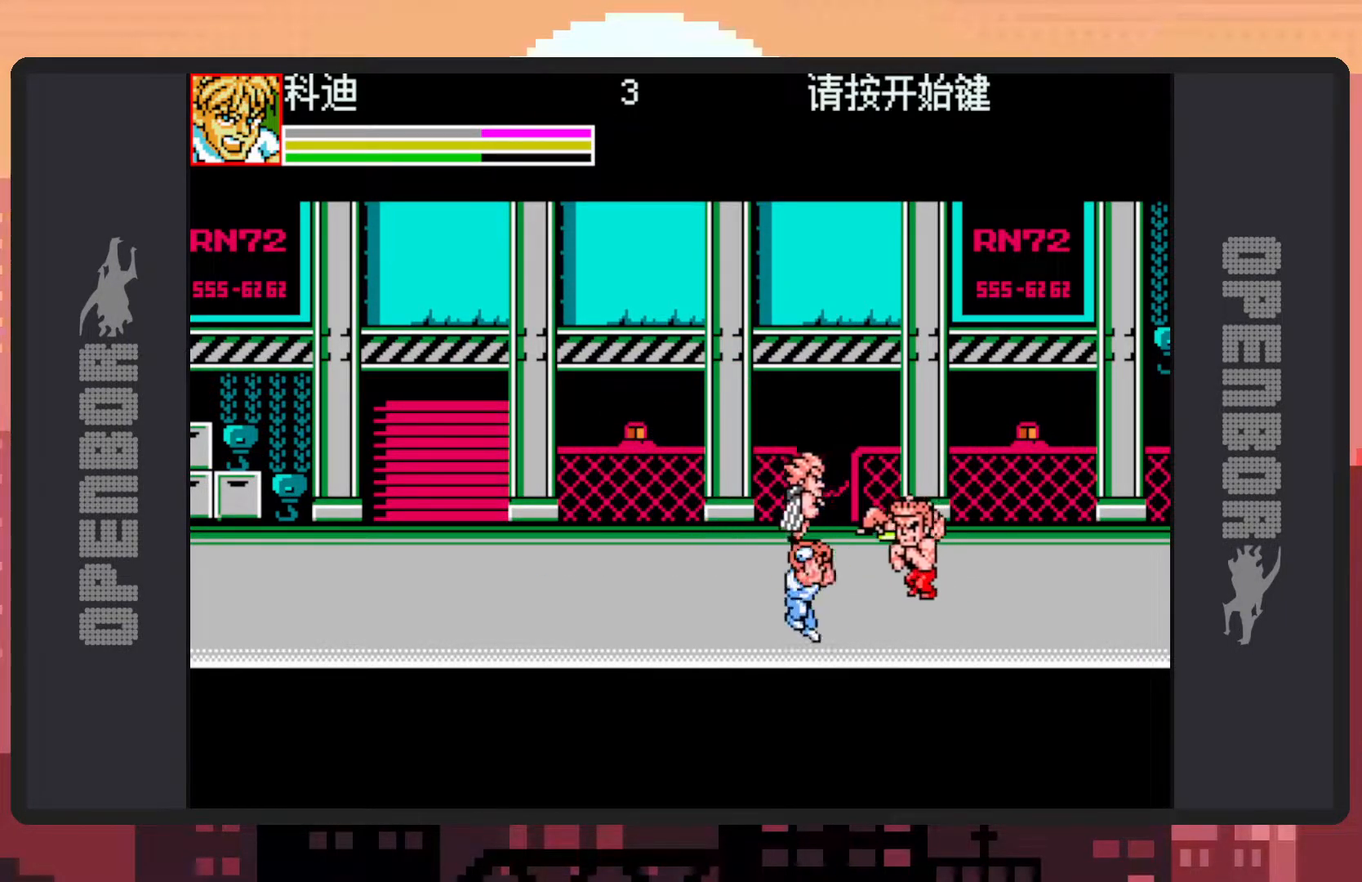
{"buttons": ["DPAD_LEFT"], "events": [[17, "DPAD_UP", "up"], [17, "Y", "up"], [50, "Y", "down"], [100, "Y", "up"], [134, "Y", "down"], [184, "Y", "up"], [234, "Y", "down"], [267, "Y", "up"]]}
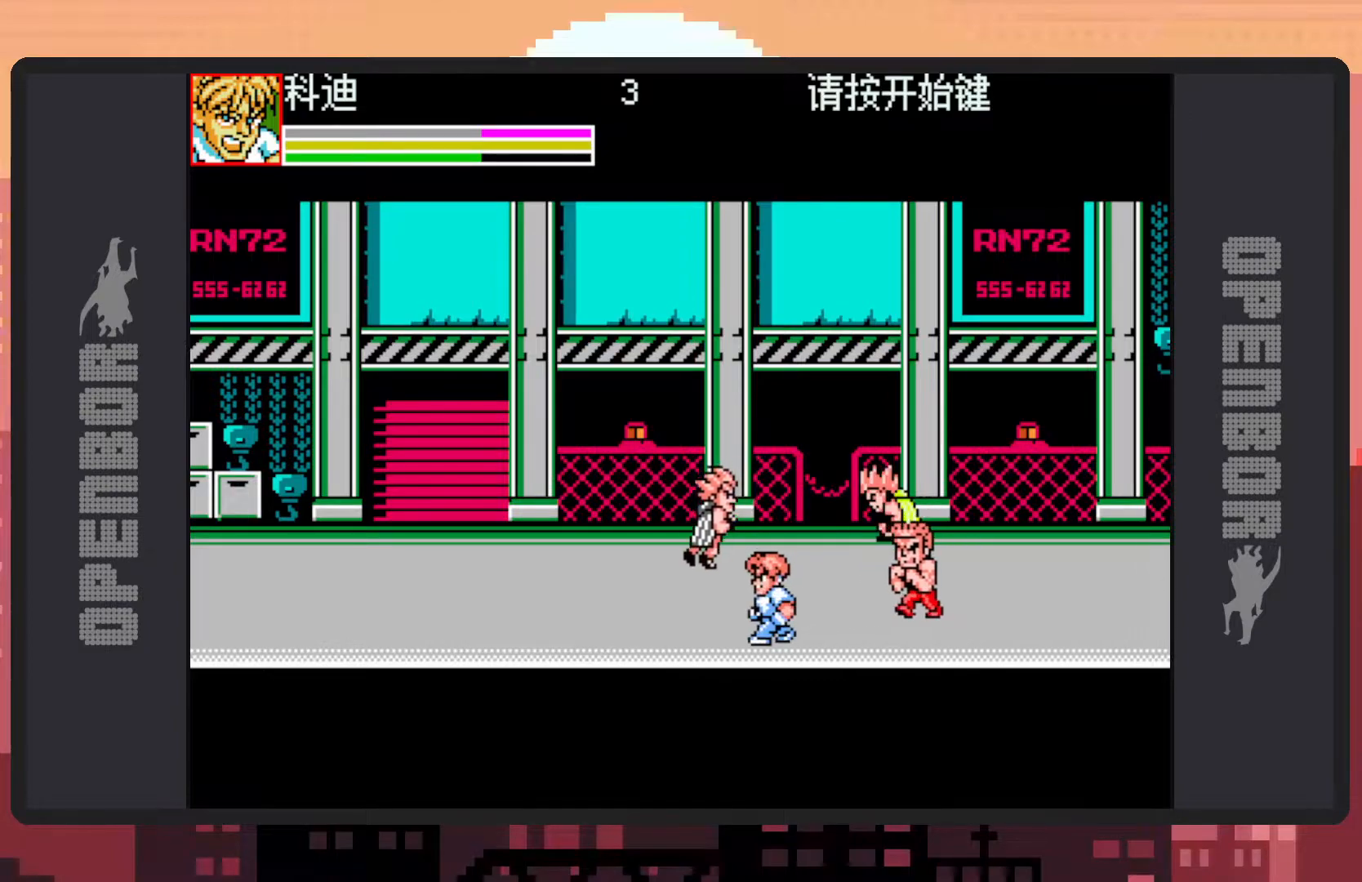
{"buttons": ["B", "DPAD_RIGHT"]}
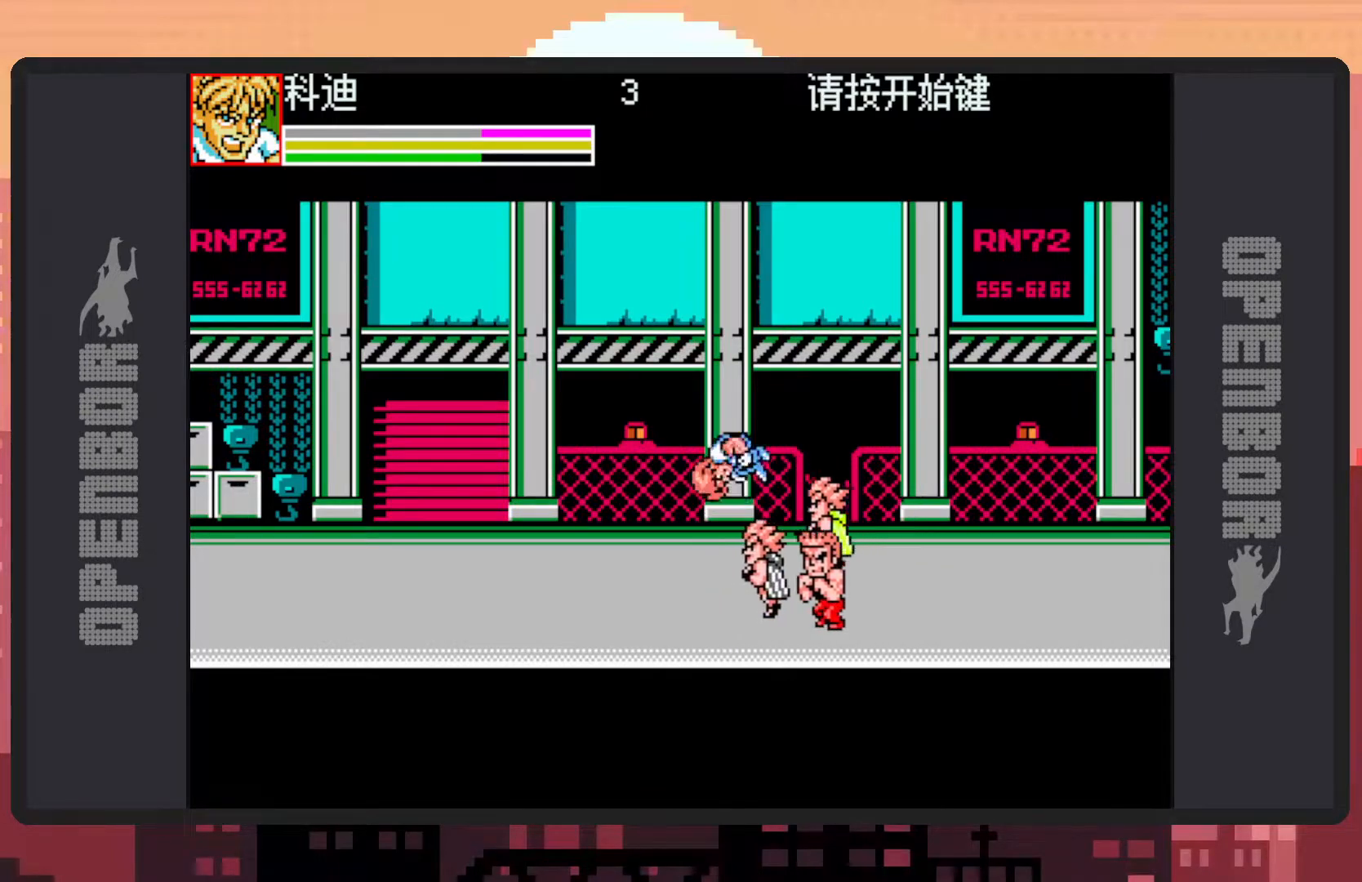
{"buttons": ["DPAD_RIGHT"], "events": [[33, "B", "up"], [100, "Y", "down"], [150, "Y", "up"], [200, "Y", "down"], [234, "Y", "up"], [300, "Y", "down"], [334, "Y", "up"]]}
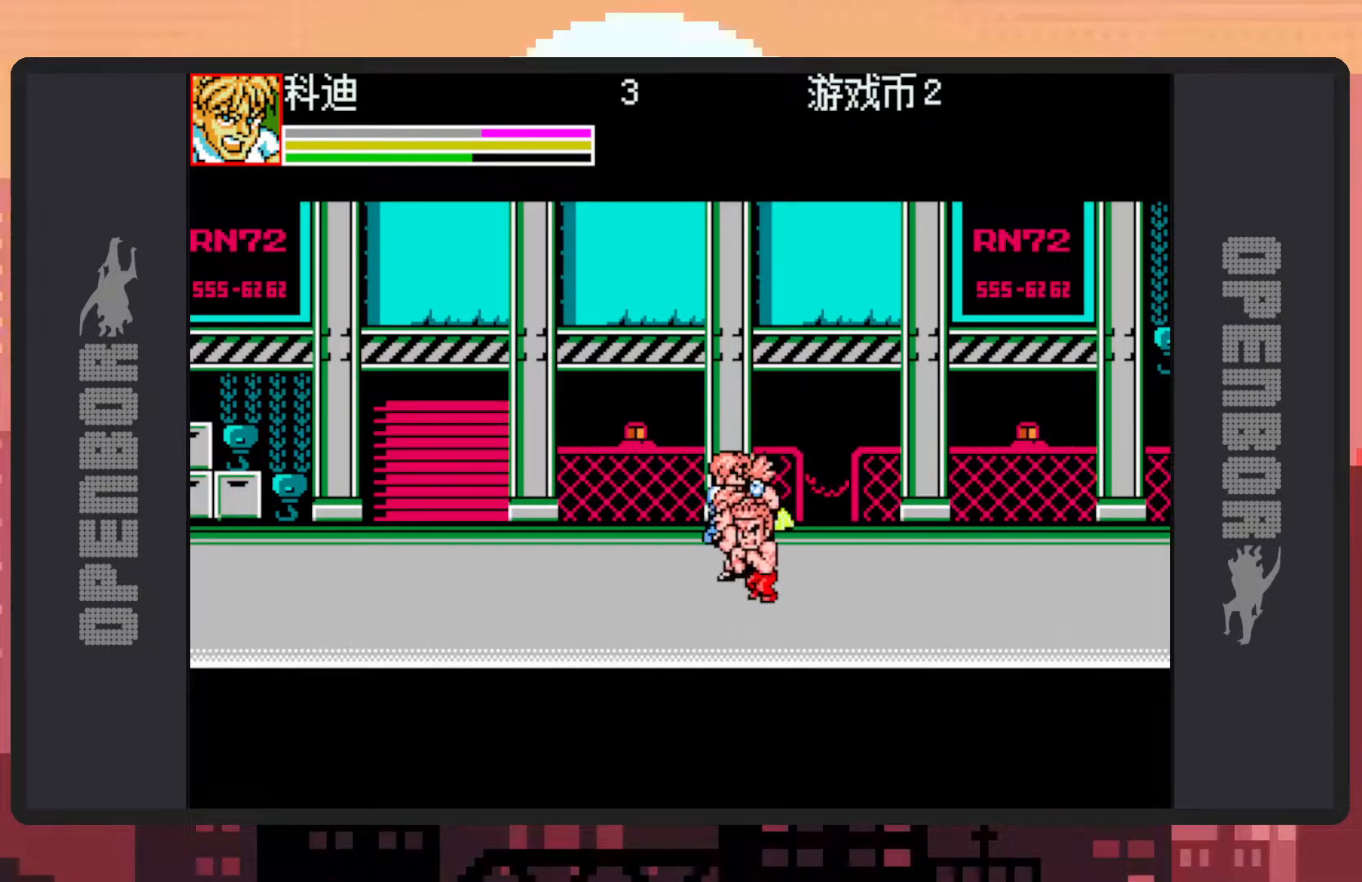
{"buttons": ["DPAD_DOWN", "DPAD_RIGHT"], "events": [[250, "Y", "down"], [283, "DPAD_DOWN", "down"], [283, "DPAD_LEFT", "down"], [283, "DPAD_RIGHT", "up"], [300, "Y", "up"], [317, "DPAD_LEFT", "up"], [333, "Y", "down"], [367, "DPAD_RIGHT", "down"], [383, "Y", "up"], [433, "Y", "down"], [467, "Y", "up"]]}
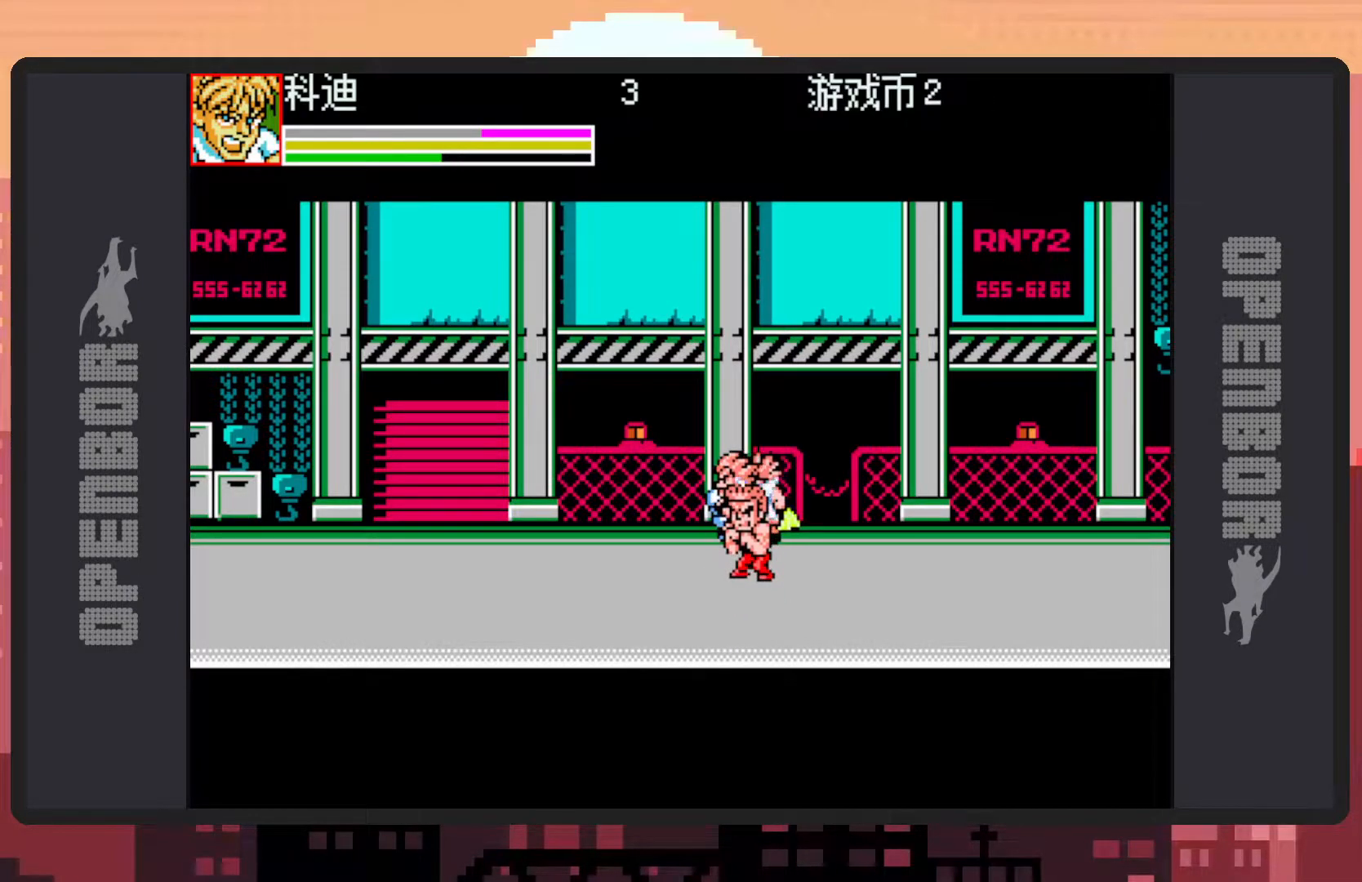
{"buttons": ["DPAD_RIGHT"], "events": [[17, "Y", "down"], [33, "DPAD_DOWN", "up"], [67, "Y", "up"], [100, "Y", "down"], [150, "Y", "up"], [200, "Y", "down"], [234, "Y", "up"], [284, "Y", "down"], [334, "Y", "up"], [384, "Y", "down"], [417, "Y", "up"], [467, "Y", "down"], [501, "Y", "up"]]}
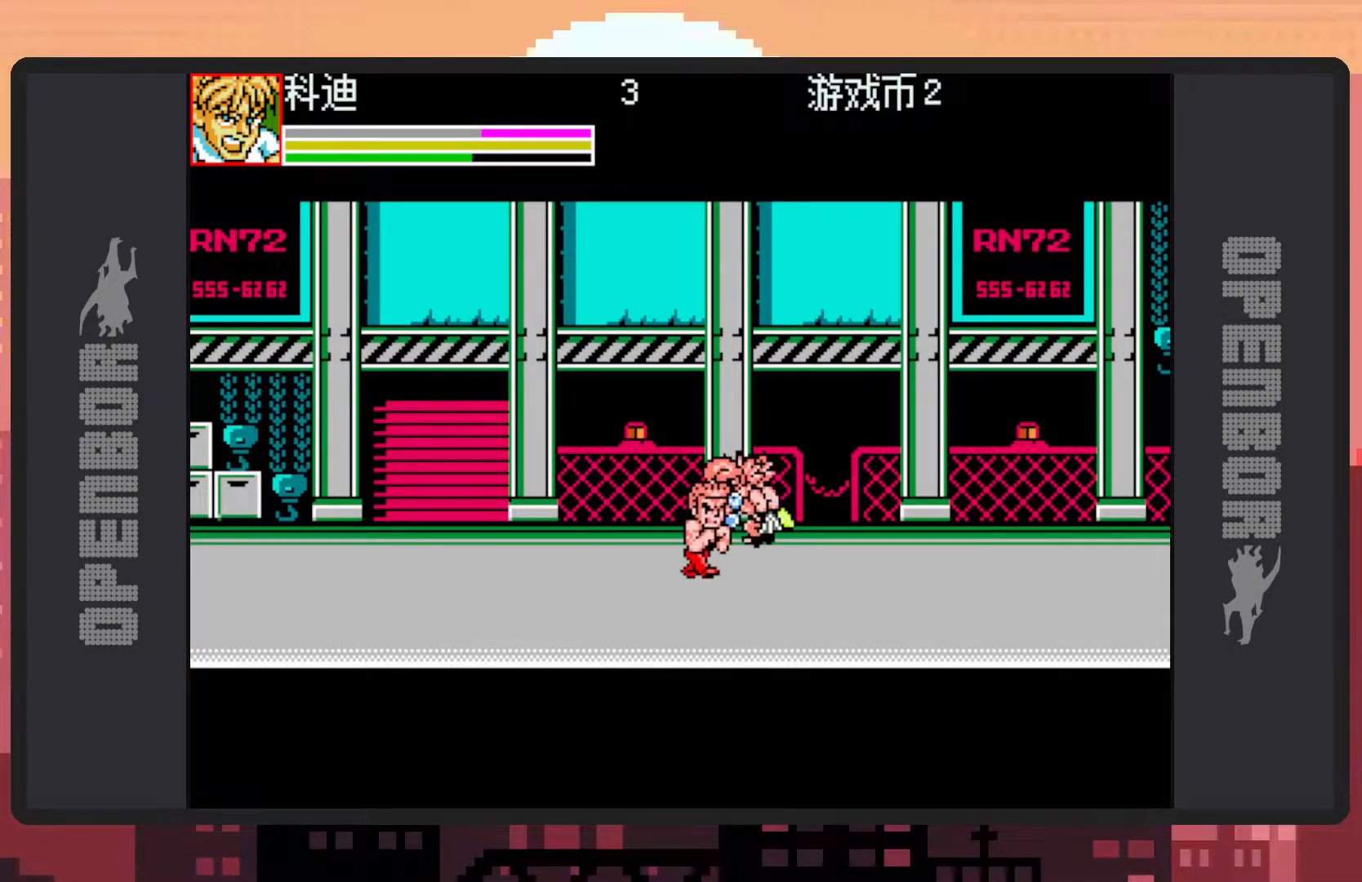
{"buttons": ["Y", "DPAD_DOWN"], "events": [[66, "Y", "down"], [100, "Y", "up"], [150, "Y", "down"], [183, "DPAD_RIGHT", "up"], [183, "Y", "up"], [233, "Y", "down"], [283, "Y", "up"], [317, "Y", "down"], [367, "Y", "up"], [417, "Y", "down"], [450, "Y", "up"], [483, "DPAD_DOWN", "down"], [500, "Y", "down"]]}
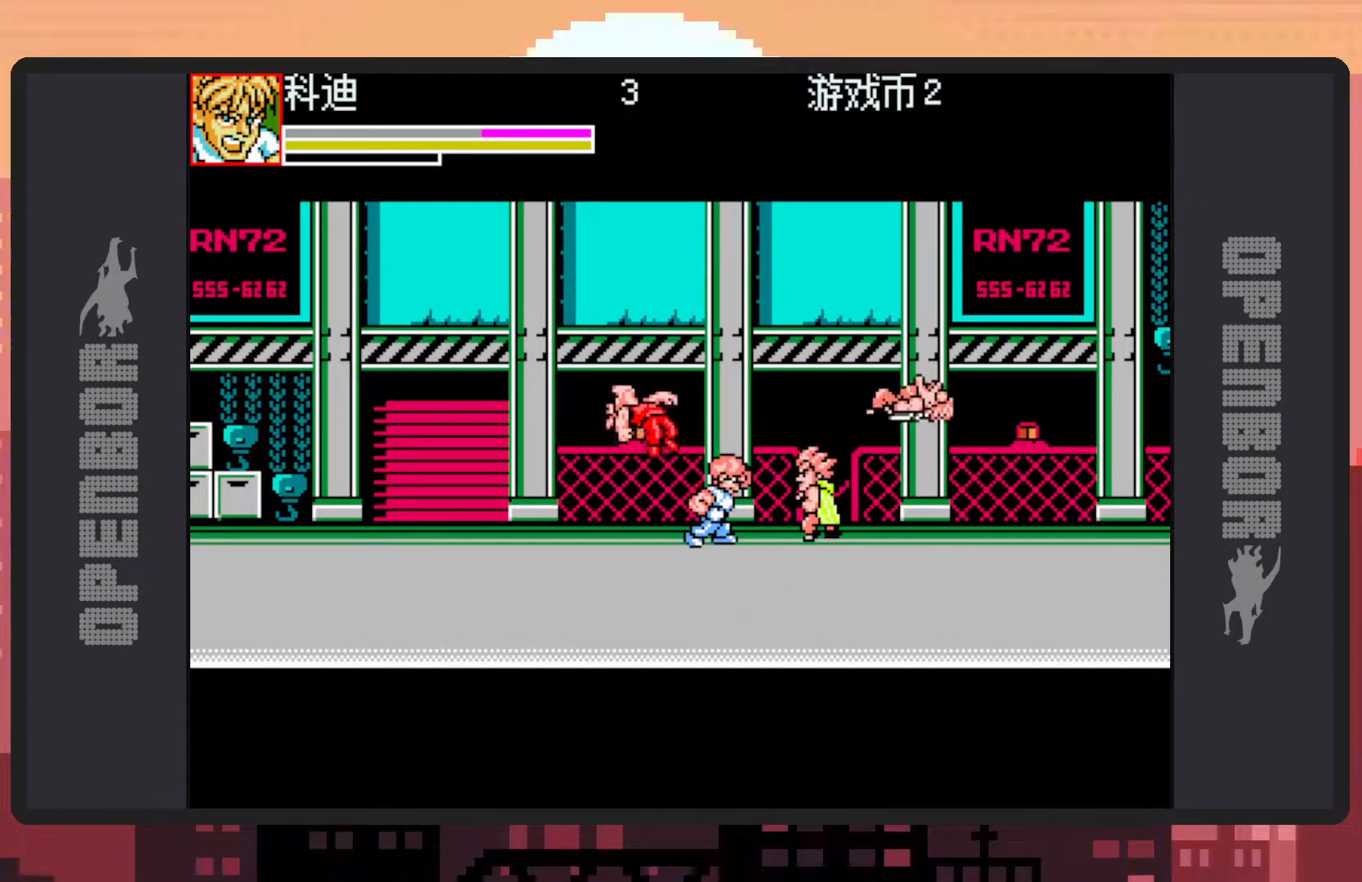
{"buttons": ["DPAD_DOWN", "DPAD_LEFT"], "events": [[17, "DPAD_DOWN", "up"], [33, "DPAD_LEFT", "down"], [50, "Y", "up"], [100, "DPAD_DOWN", "down"]]}
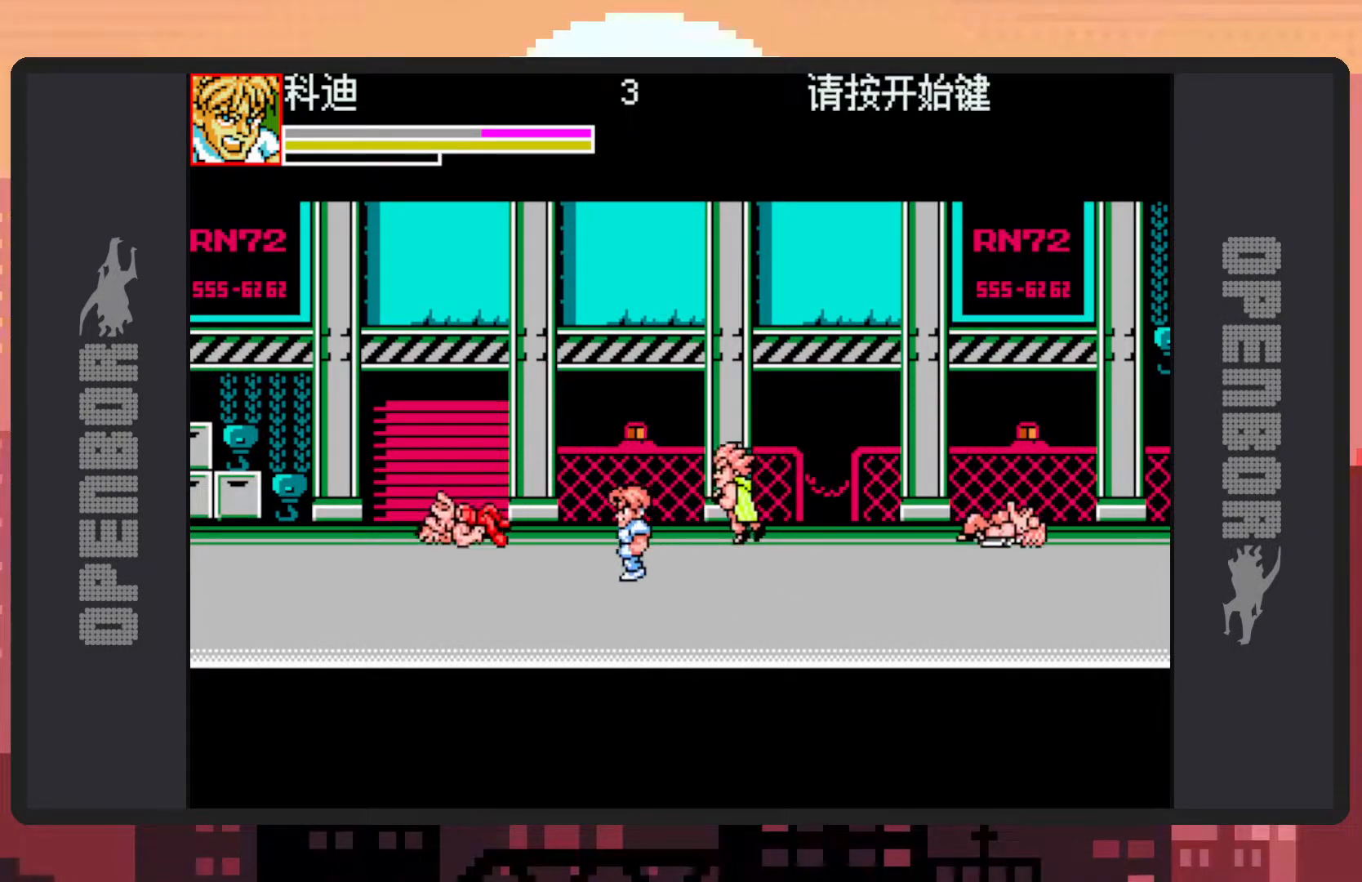
{"buttons": ["DPAD_UP", "DPAD_RIGHT"], "events": [[150, "DPAD_DOWN", "up"], [233, "DPAD_UP", "down"], [383, "DPAD_LEFT", "up"], [433, "DPAD_RIGHT", "down"]]}
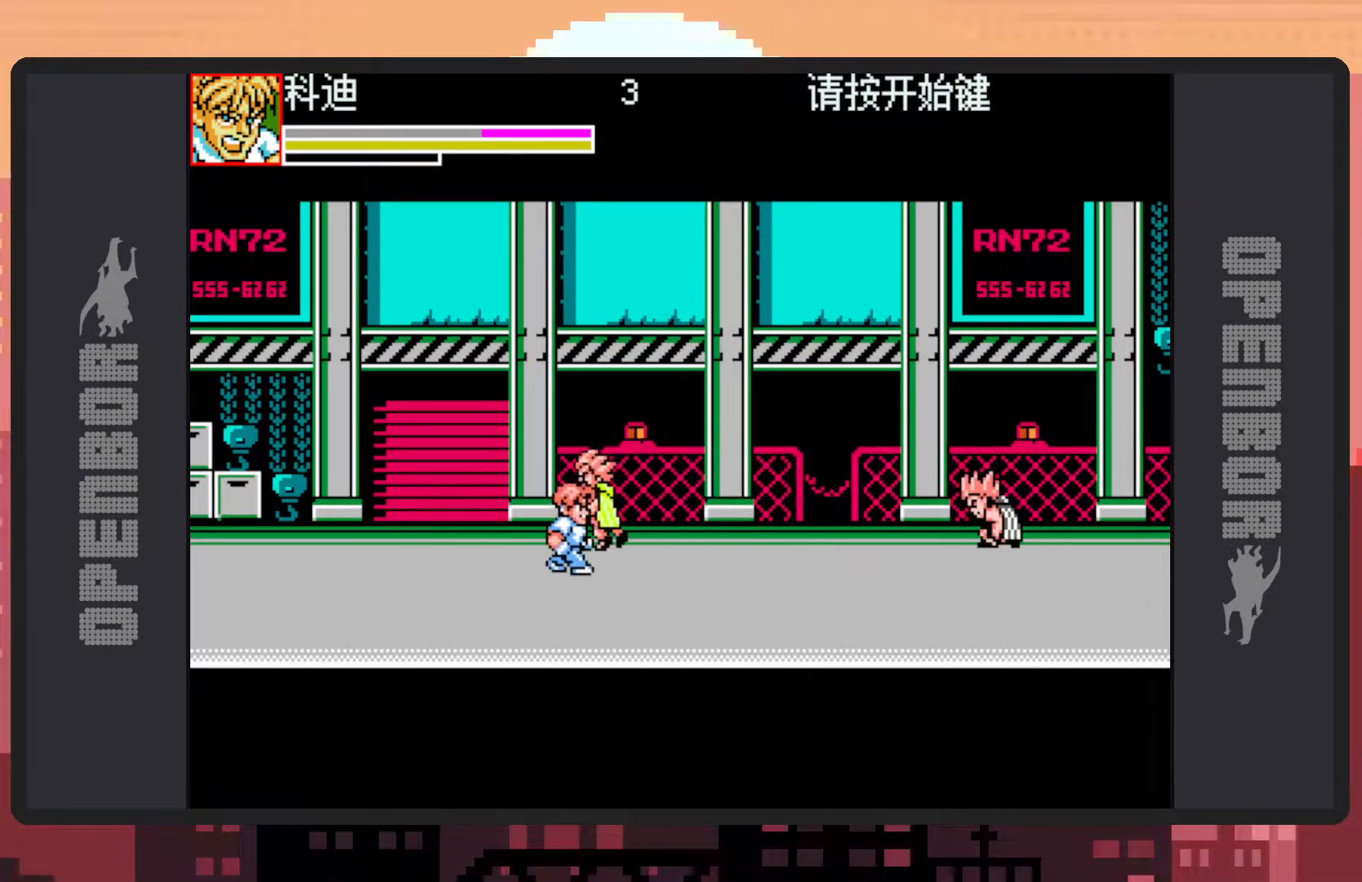
{"buttons": [], "events": [[167, "Y", "down"], [200, "DPAD_RIGHT", "up"], [217, "DPAD_LEFT", "down"], [217, "Y", "up"], [267, "Y", "down"], [317, "Y", "up"], [350, "Y", "down"], [401, "Y", "up"], [451, "DPAD_UP", "up"], [451, "Y", "down"], [467, "DPAD_LEFT", "up"], [501, "Y", "up"]]}
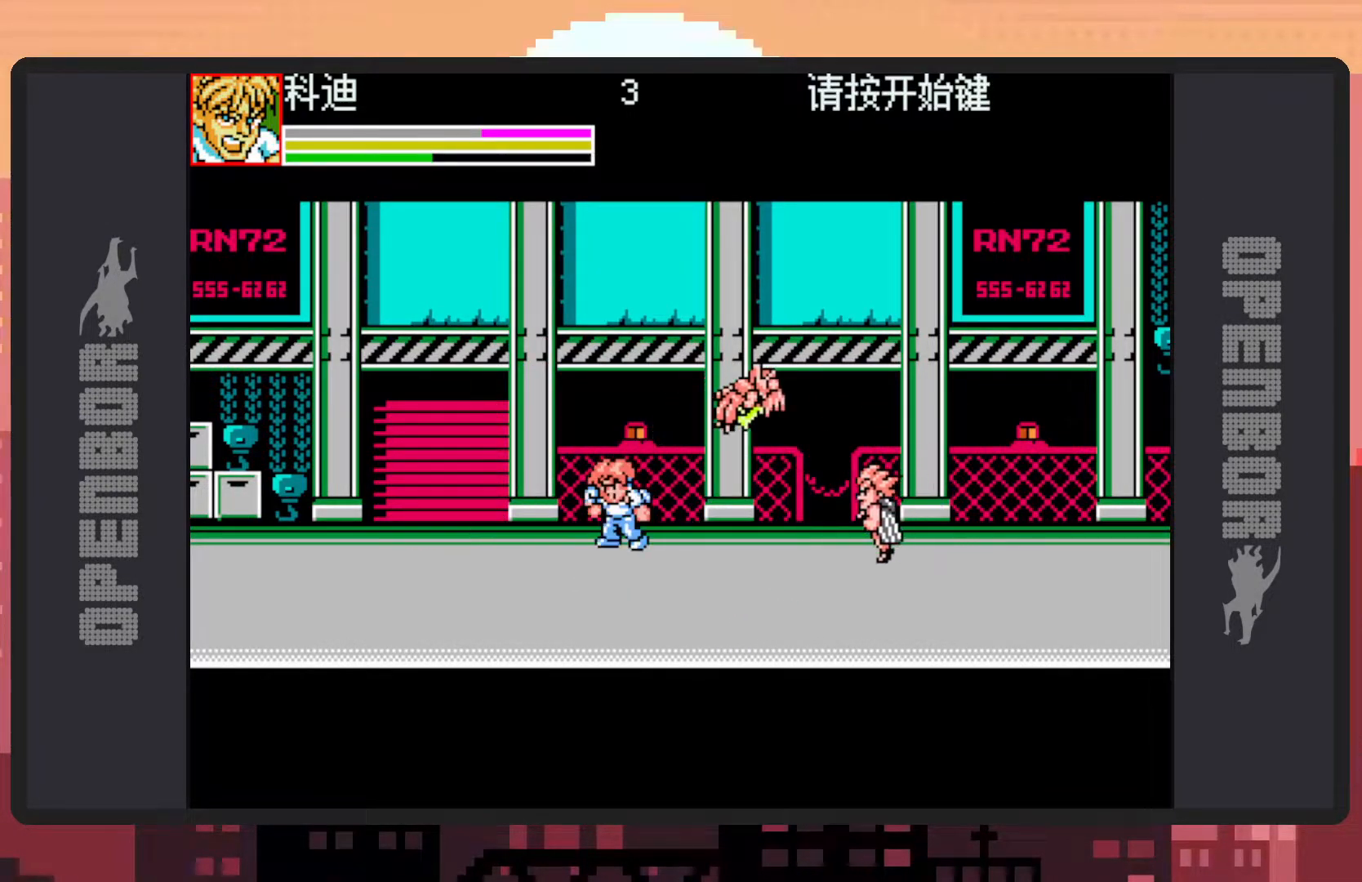
{"buttons": ["DPAD_DOWN", "DPAD_RIGHT"], "events": [[33, "Y", "down"], [83, "Y", "up"], [116, "Y", "down"], [166, "Y", "up"], [267, "DPAD_DOWN", "down"], [367, "DPAD_RIGHT", "down"]]}
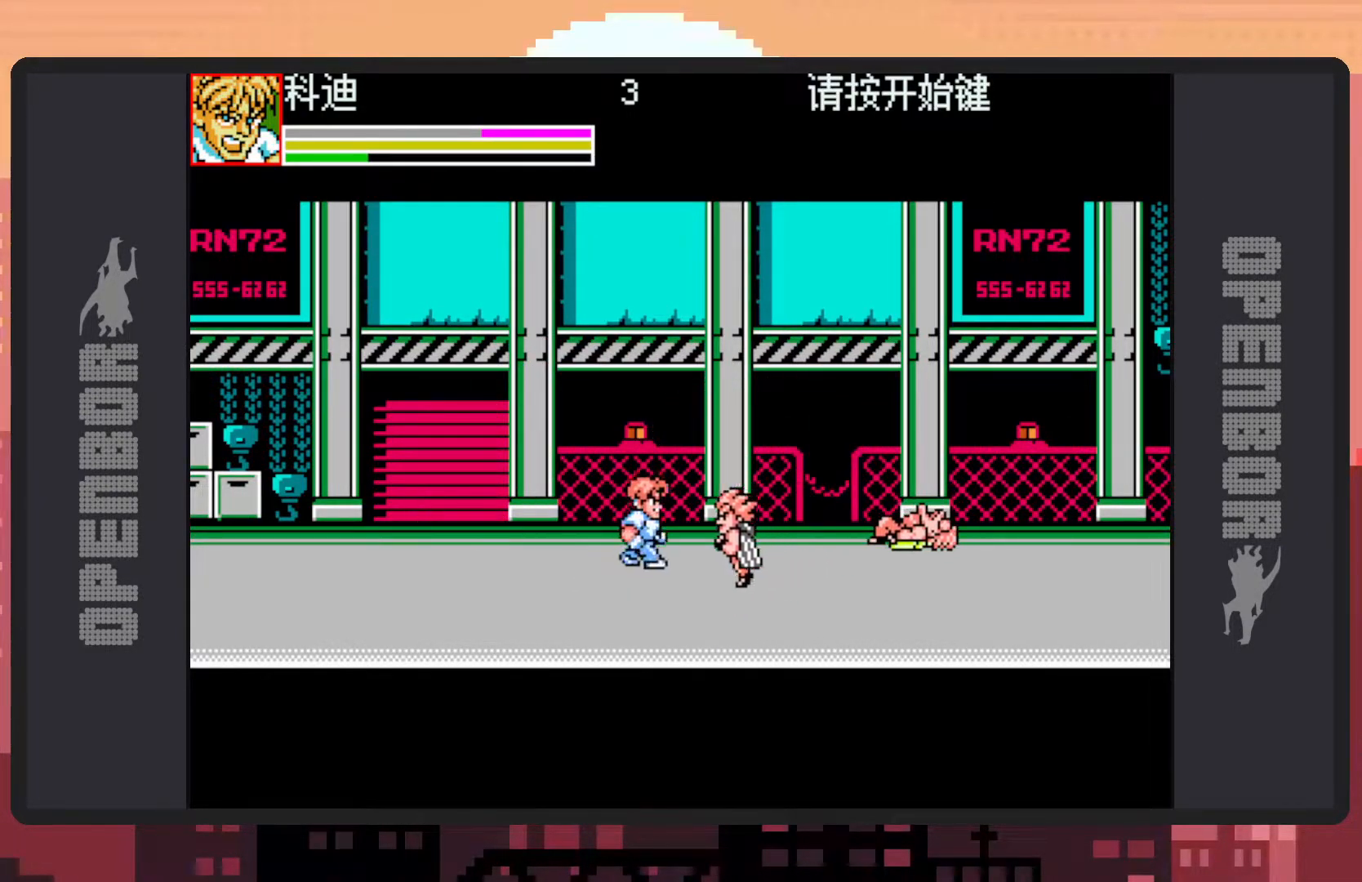
{"buttons": ["Y"], "events": [[150, "Y", "down"], [184, "Y", "up"], [234, "Y", "down"], [284, "Y", "up"], [334, "Y", "down"], [350, "DPAD_DOWN", "up"], [367, "DPAD_RIGHT", "up"], [367, "Y", "up"], [417, "Y", "down"], [451, "Y", "up"], [501, "Y", "down"]]}
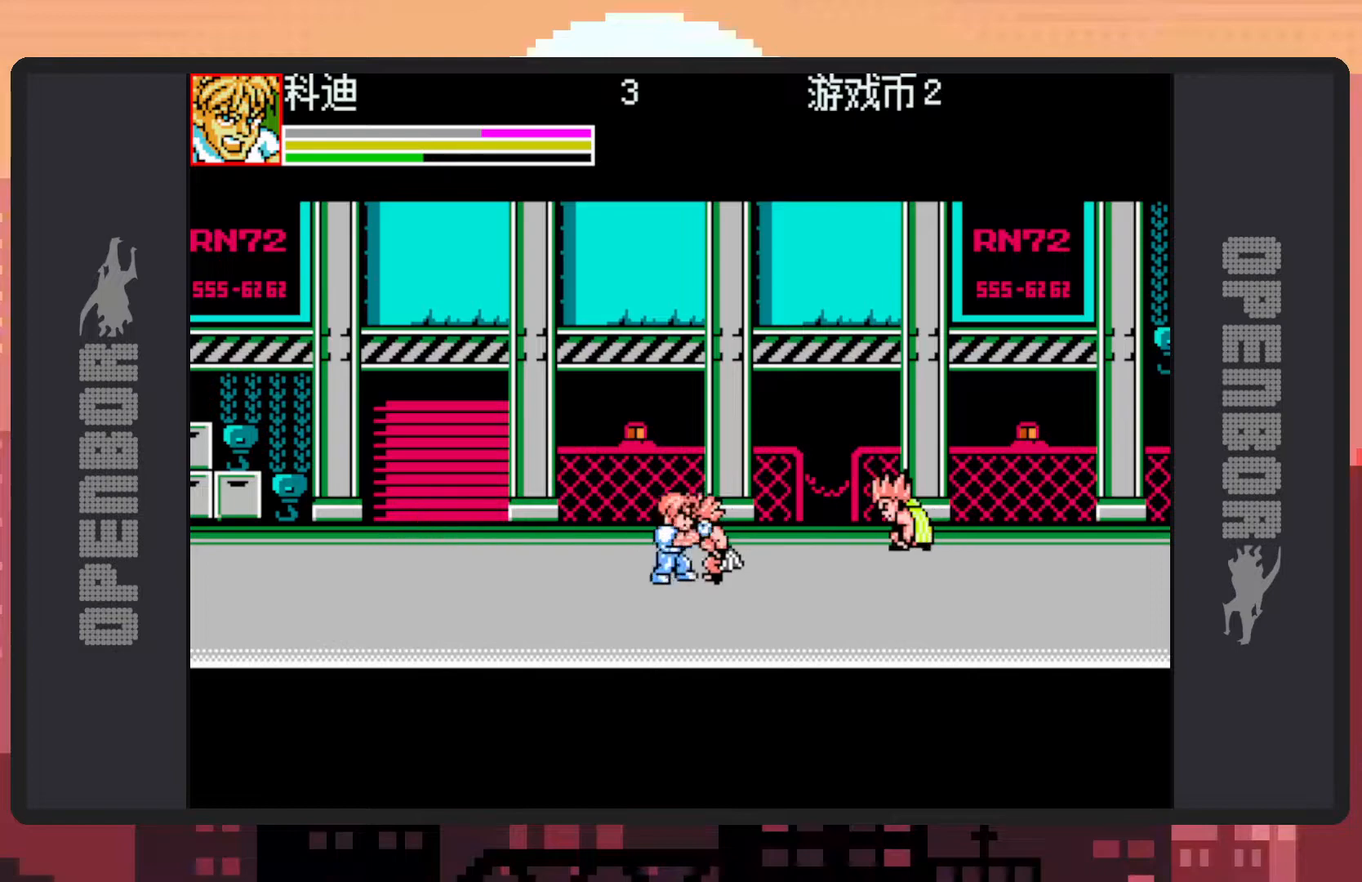
{"buttons": [], "events": [[50, "Y", "up"], [83, "Y", "down"], [133, "Y", "up"], [183, "Y", "down"], [216, "Y", "up"], [267, "Y", "down"], [317, "Y", "up"], [367, "Y", "down"], [400, "Y", "up"], [450, "Y", "down"], [500, "Y", "up"]]}
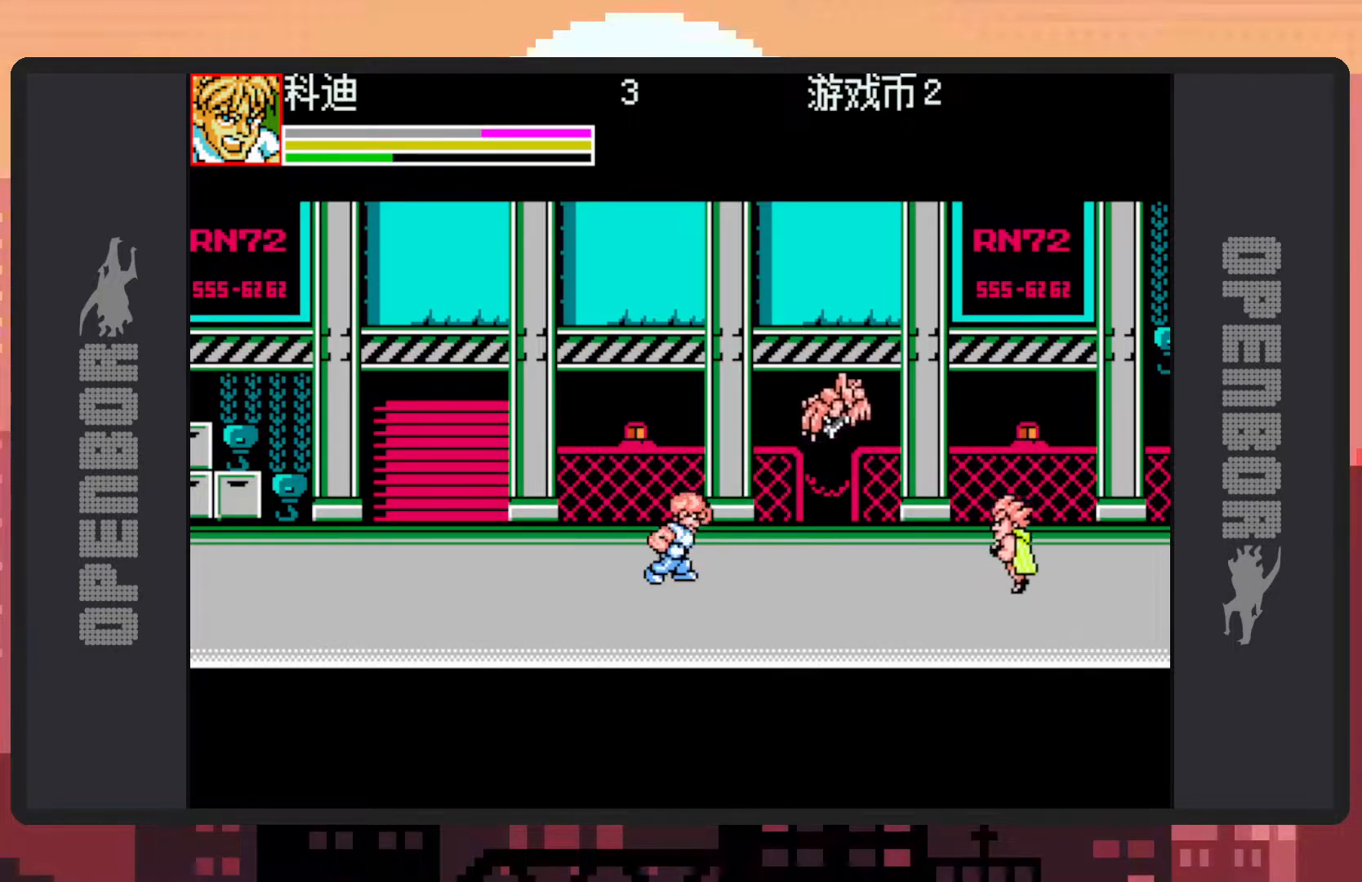
{"buttons": ["DPAD_RIGHT"], "events": [[33, "Y", "down"], [84, "Y", "up"], [117, "Y", "down"], [167, "Y", "up"], [434, "DPAD_RIGHT", "down"]]}
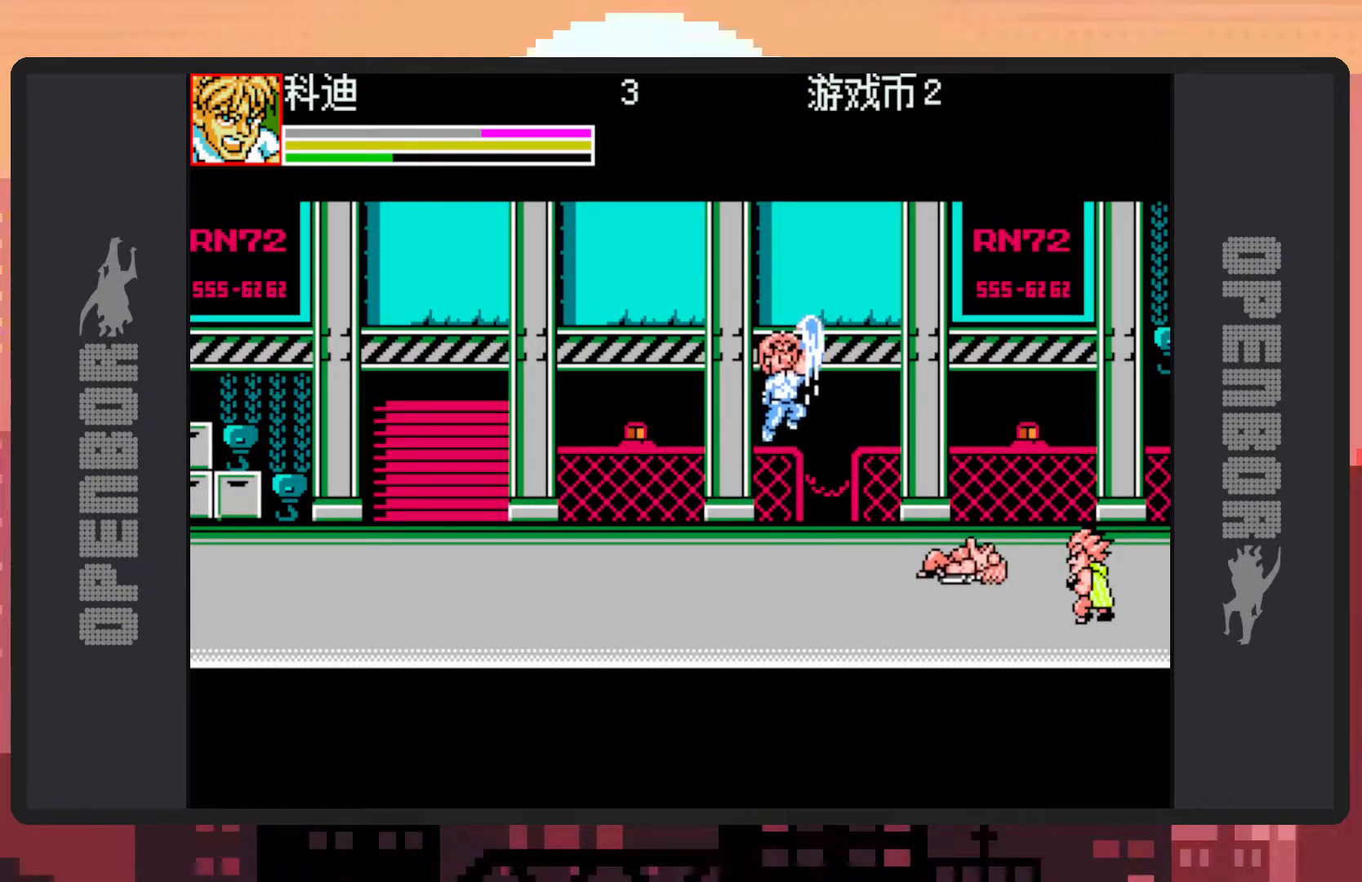
{"buttons": [], "events": [[50, "DPAD_RIGHT", "up"], [116, "DPAD_RIGHT", "down"], [350, "DPAD_RIGHT", "up"]]}
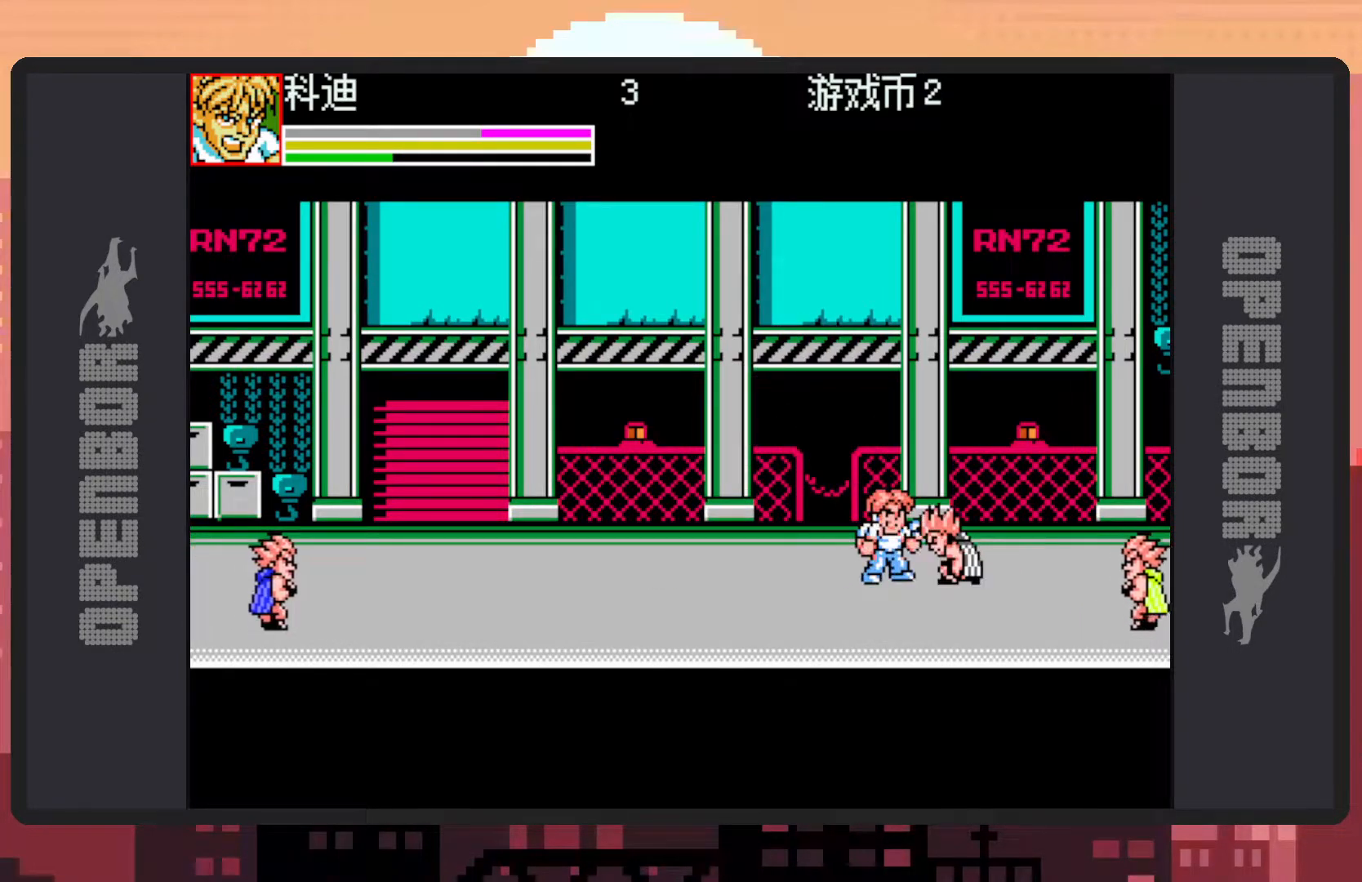
{"buttons": ["DPAD_RIGHT"], "events": [[33, "DPAD_RIGHT", "down"], [117, "DPAD_RIGHT", "up"], [184, "DPAD_RIGHT", "down"], [250, "Y", "down"], [300, "Y", "up"], [350, "Y", "down"], [400, "Y", "up"], [434, "Y", "down"], [484, "Y", "up"]]}
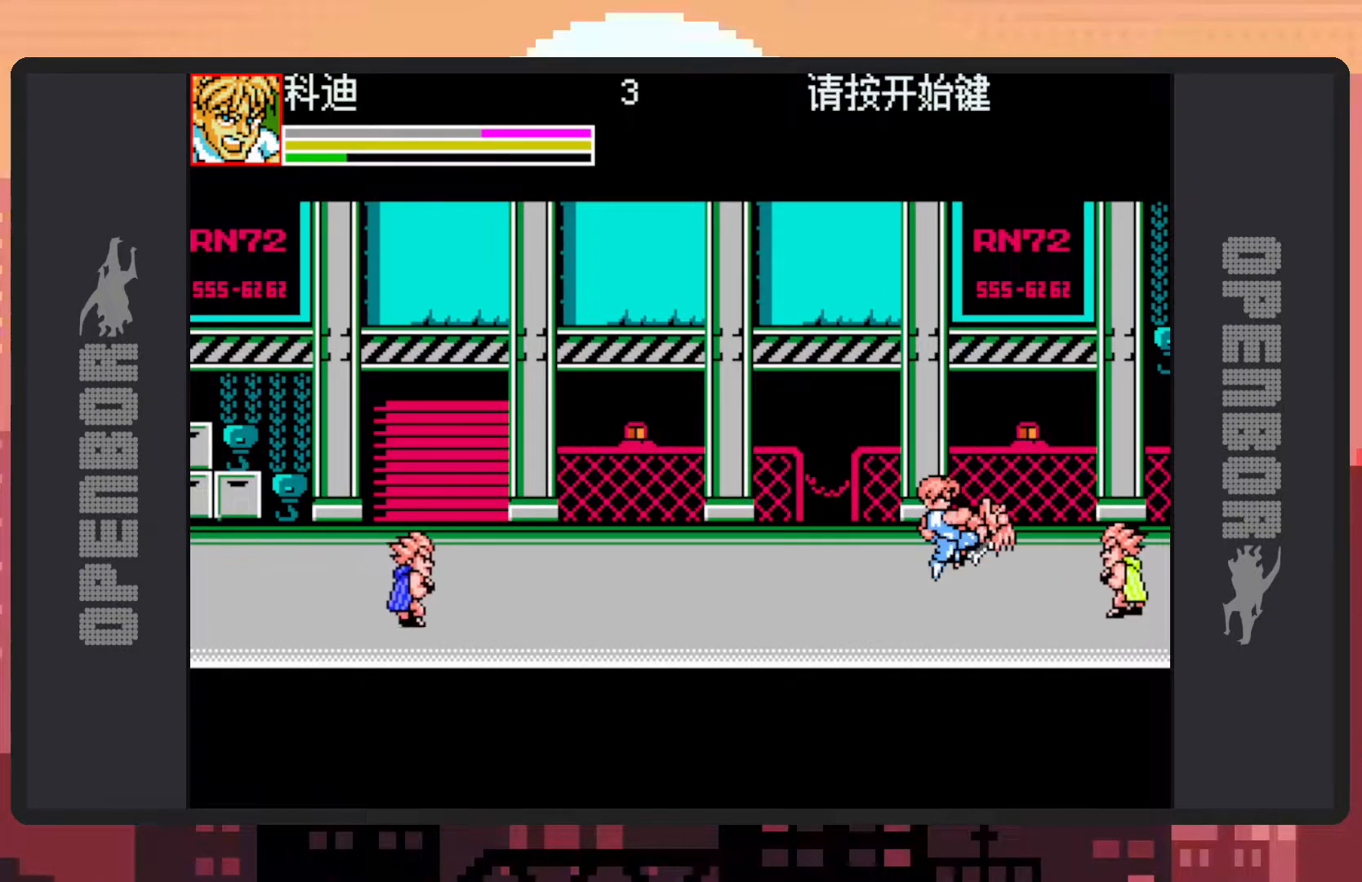
{"buttons": ["Y"], "events": [[33, "DPAD_RIGHT", "up"], [33, "Y", "down"], [66, "Y", "up"], [116, "Y", "down"], [166, "Y", "up"], [200, "Y", "down"], [250, "Y", "up"], [300, "Y", "down"], [350, "Y", "up"], [383, "Y", "down"], [433, "Y", "up"], [483, "Y", "down"]]}
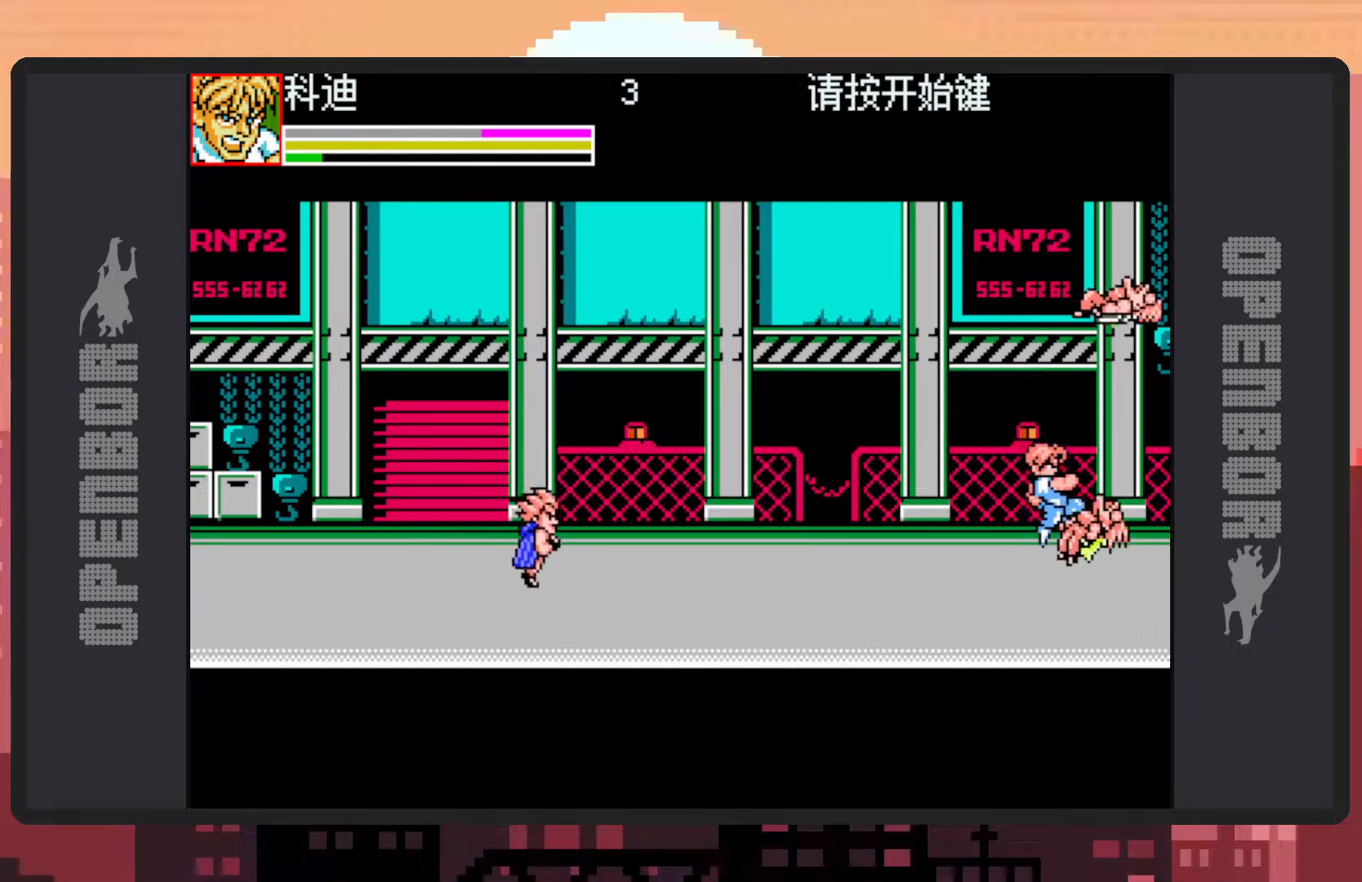
{"buttons": [], "events": [[17, "Y", "up"], [67, "Y", "down"], [100, "Y", "up"], [200, "DPAD_LEFT", "down"], [300, "DPAD_LEFT", "up"]]}
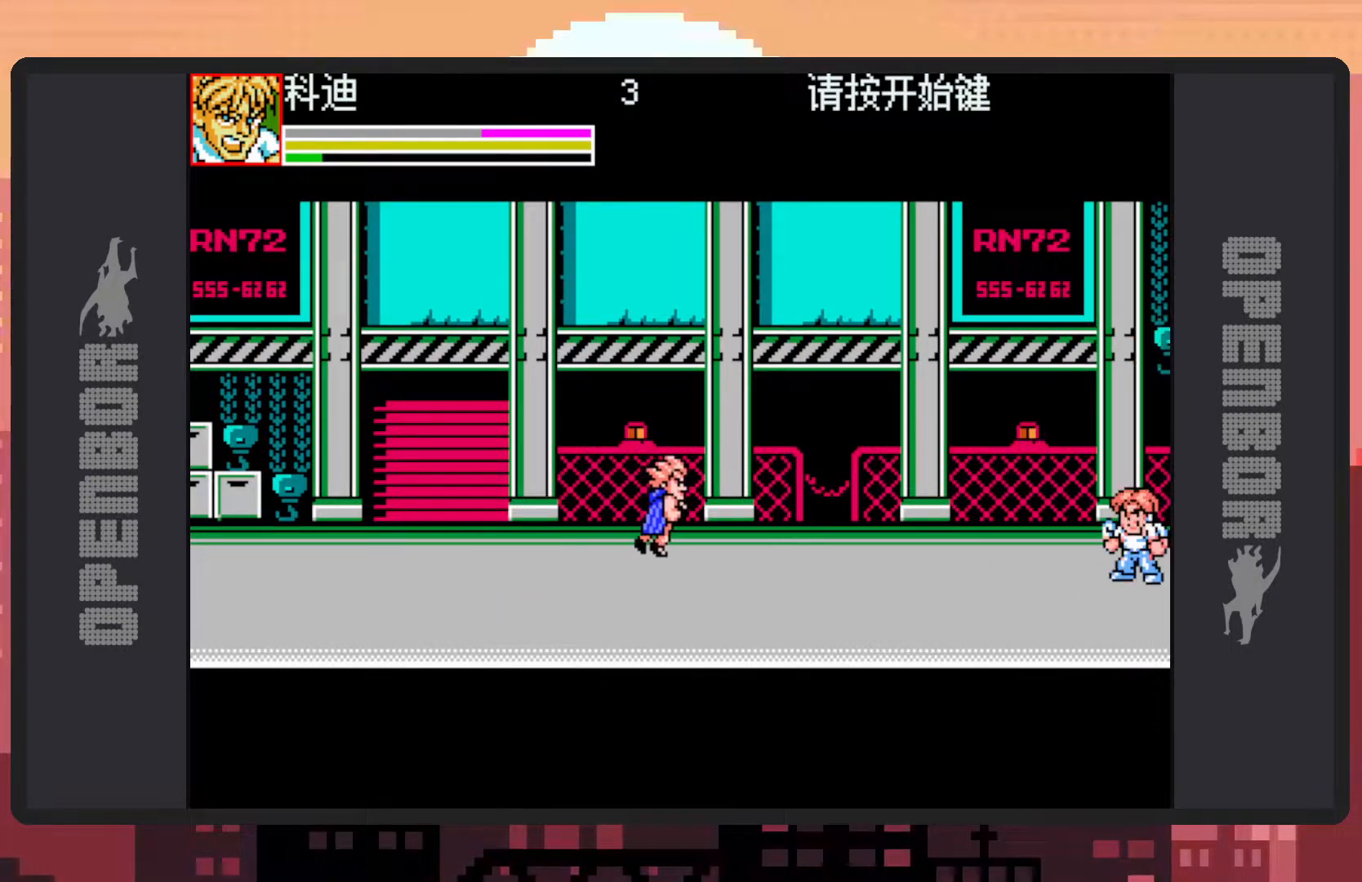
{"buttons": ["DPAD_LEFT"], "events": [[50, "DPAD_LEFT", "down"], [183, "DPAD_LEFT", "up"], [250, "DPAD_LEFT", "down"]]}
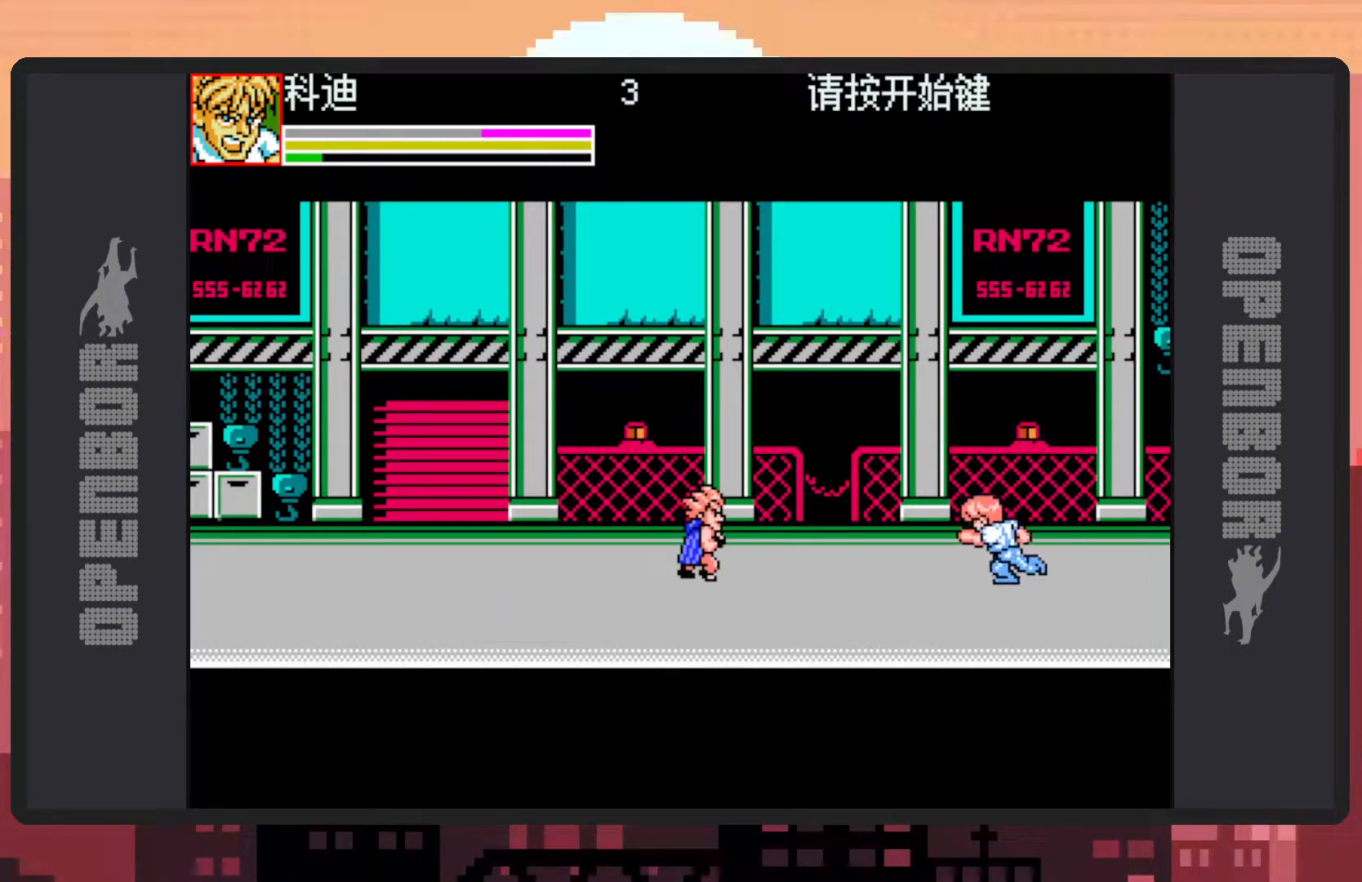
{"buttons": ["DPAD_LEFT"], "events": [[350, "Y", "down"], [384, "Y", "up"], [434, "Y", "down"], [484, "Y", "up"]]}
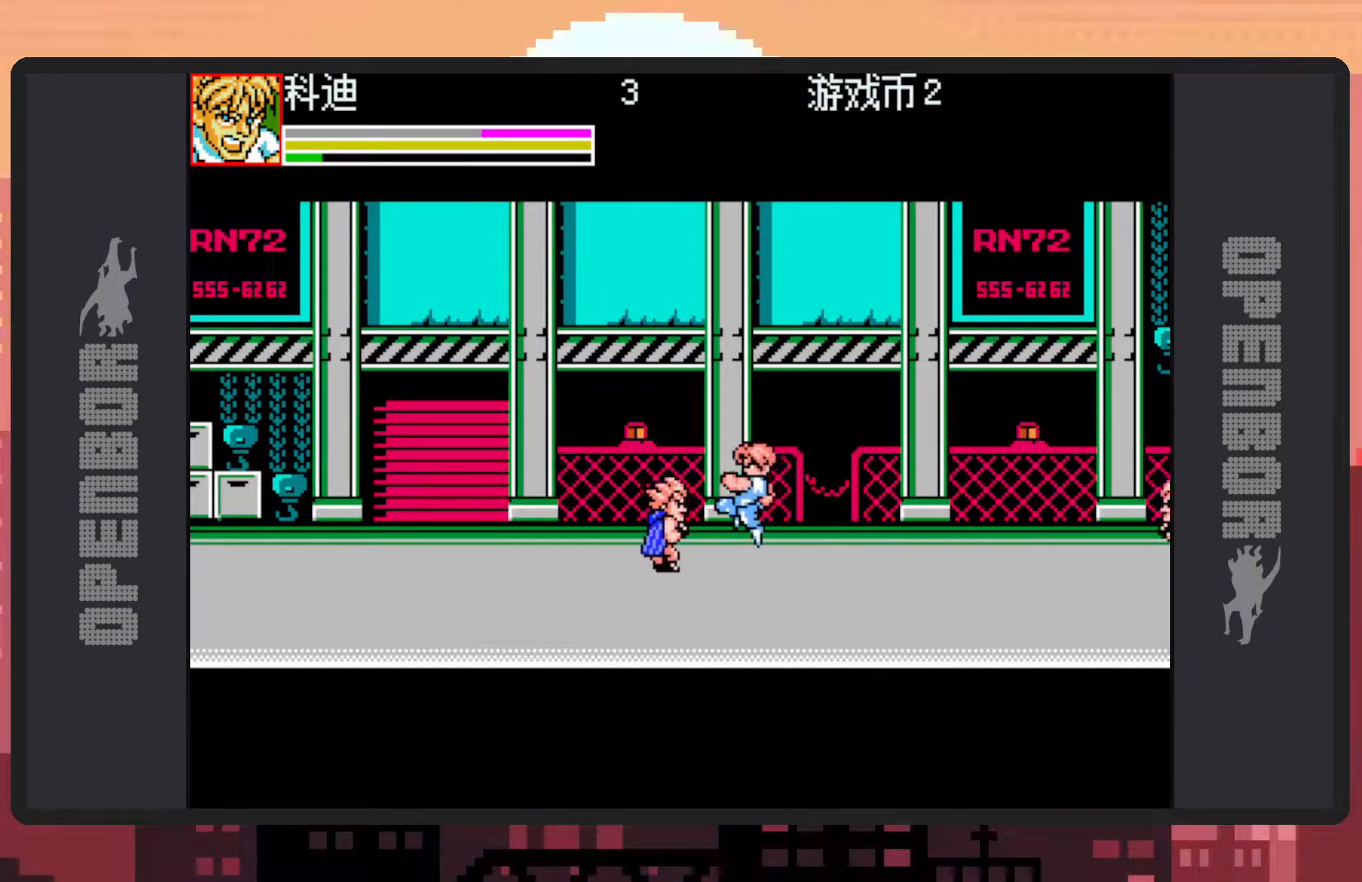
{"buttons": [], "events": [[16, "Y", "down"], [66, "Y", "up"], [116, "Y", "down"], [166, "Y", "up"], [467, "DPAD_LEFT", "up"]]}